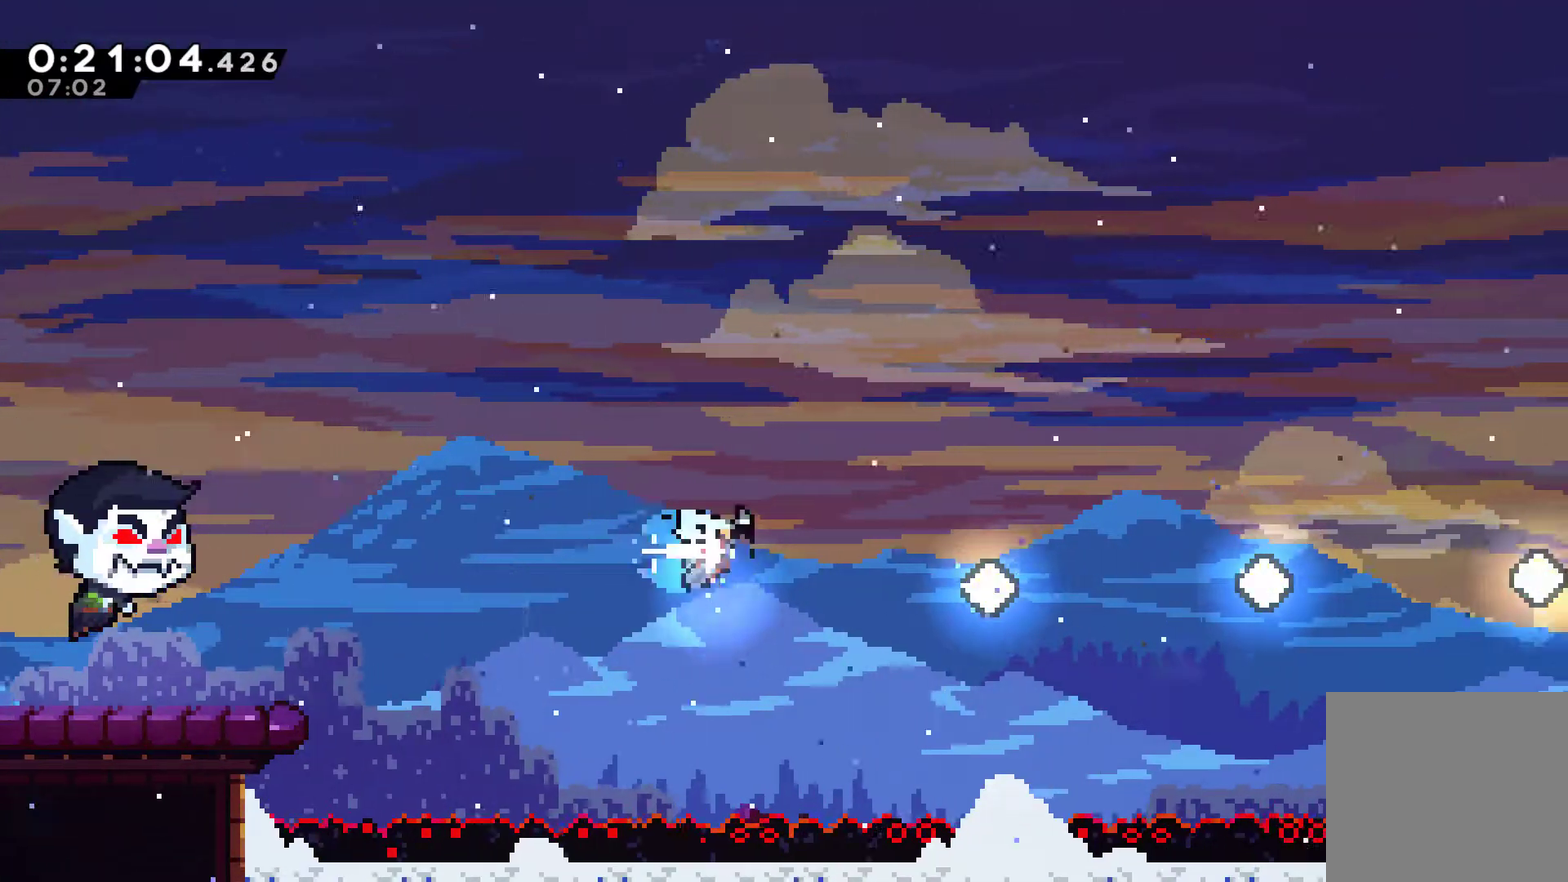
Gameplay with a controller (Xbox layout); each line is a JSON object with the inputs held at the frame after it. "events" lists button and stick changes between this image and that frame as [ms after this image, input, new state], when the widget could be followed in between. Not read: L3 R3.
{"buttons": ["X", "DPAD_RIGHT"], "left_stick": "center", "right_stick": "center", "events": [[167, "X", "up"], [300, "X", "down"]]}
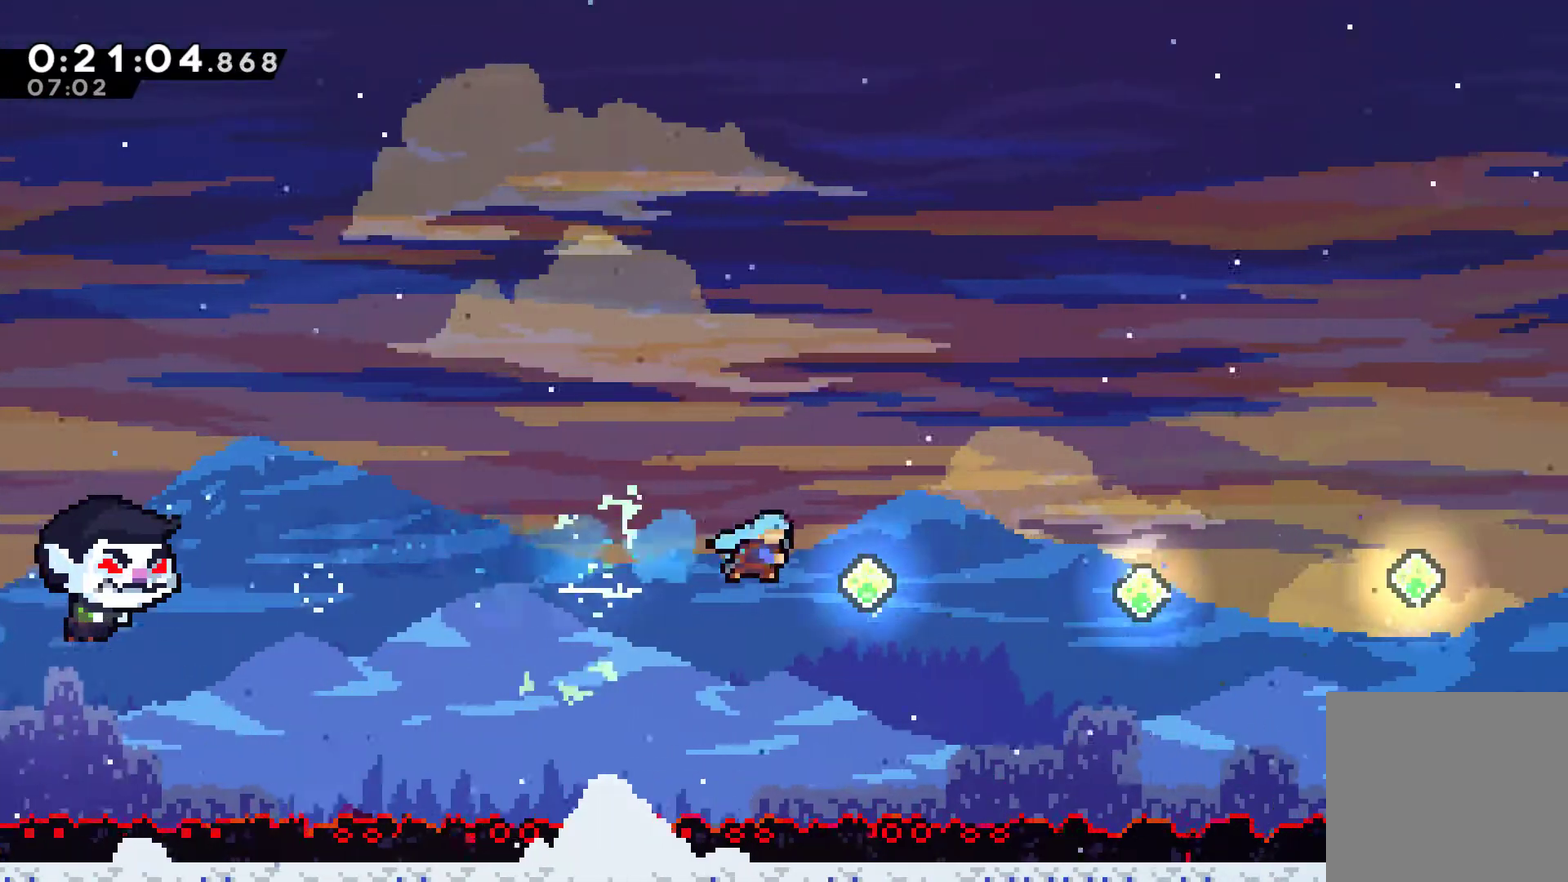
{"buttons": ["DPAD_RIGHT"], "left_stick": "center", "right_stick": "center", "events": [[33, "X", "up"], [167, "X", "down"], [400, "X", "up"]]}
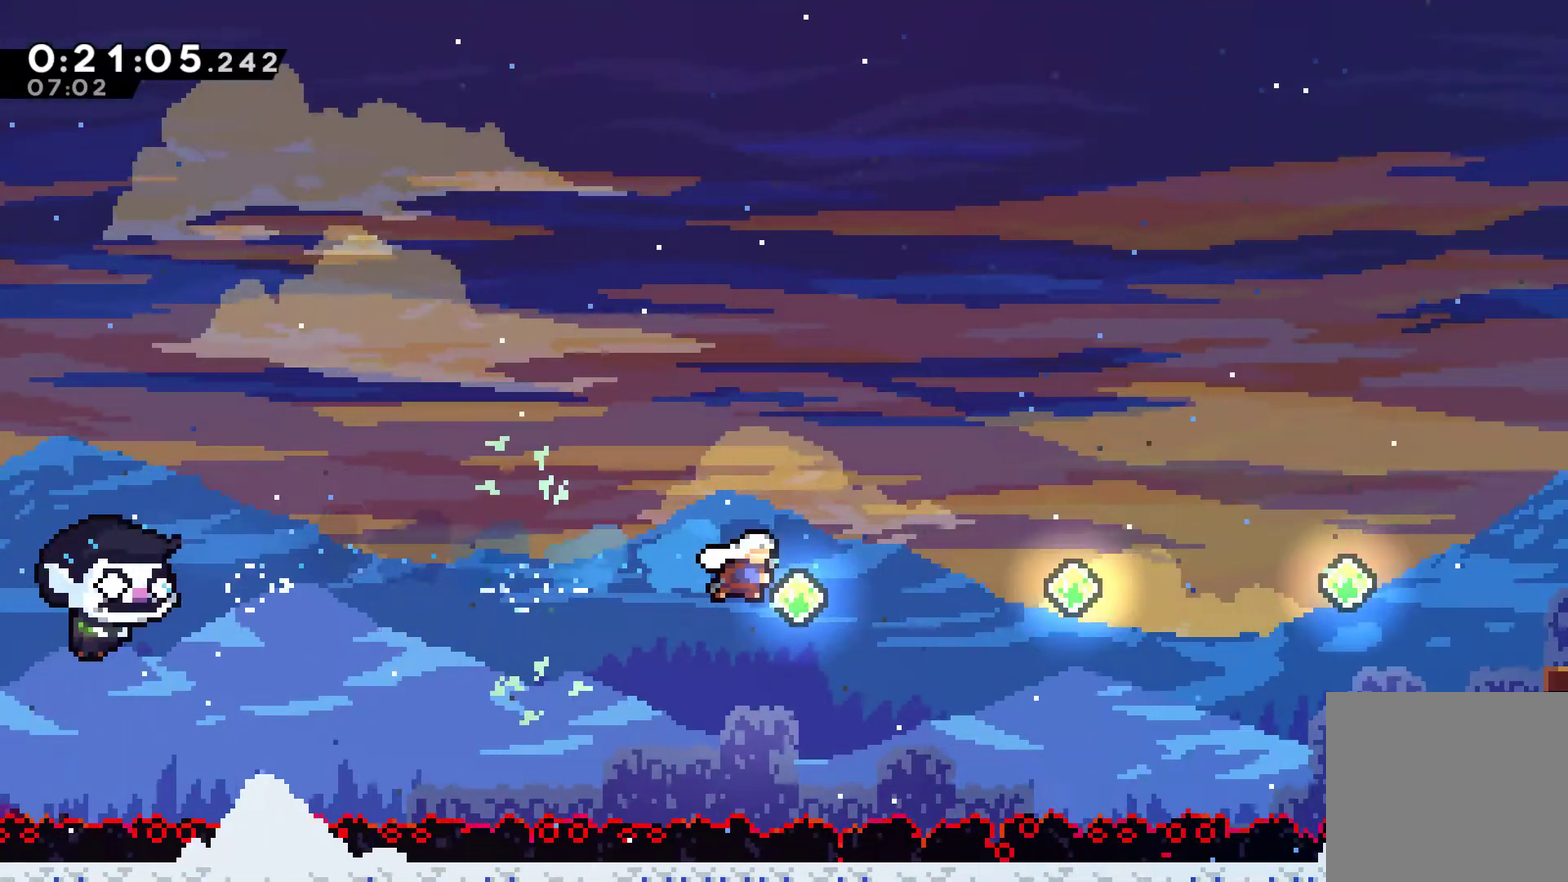
{"buttons": ["X", "DPAD_RIGHT"], "left_stick": "center", "right_stick": "center", "events": [[100, "X", "down"], [333, "X", "up"], [500, "X", "down"]]}
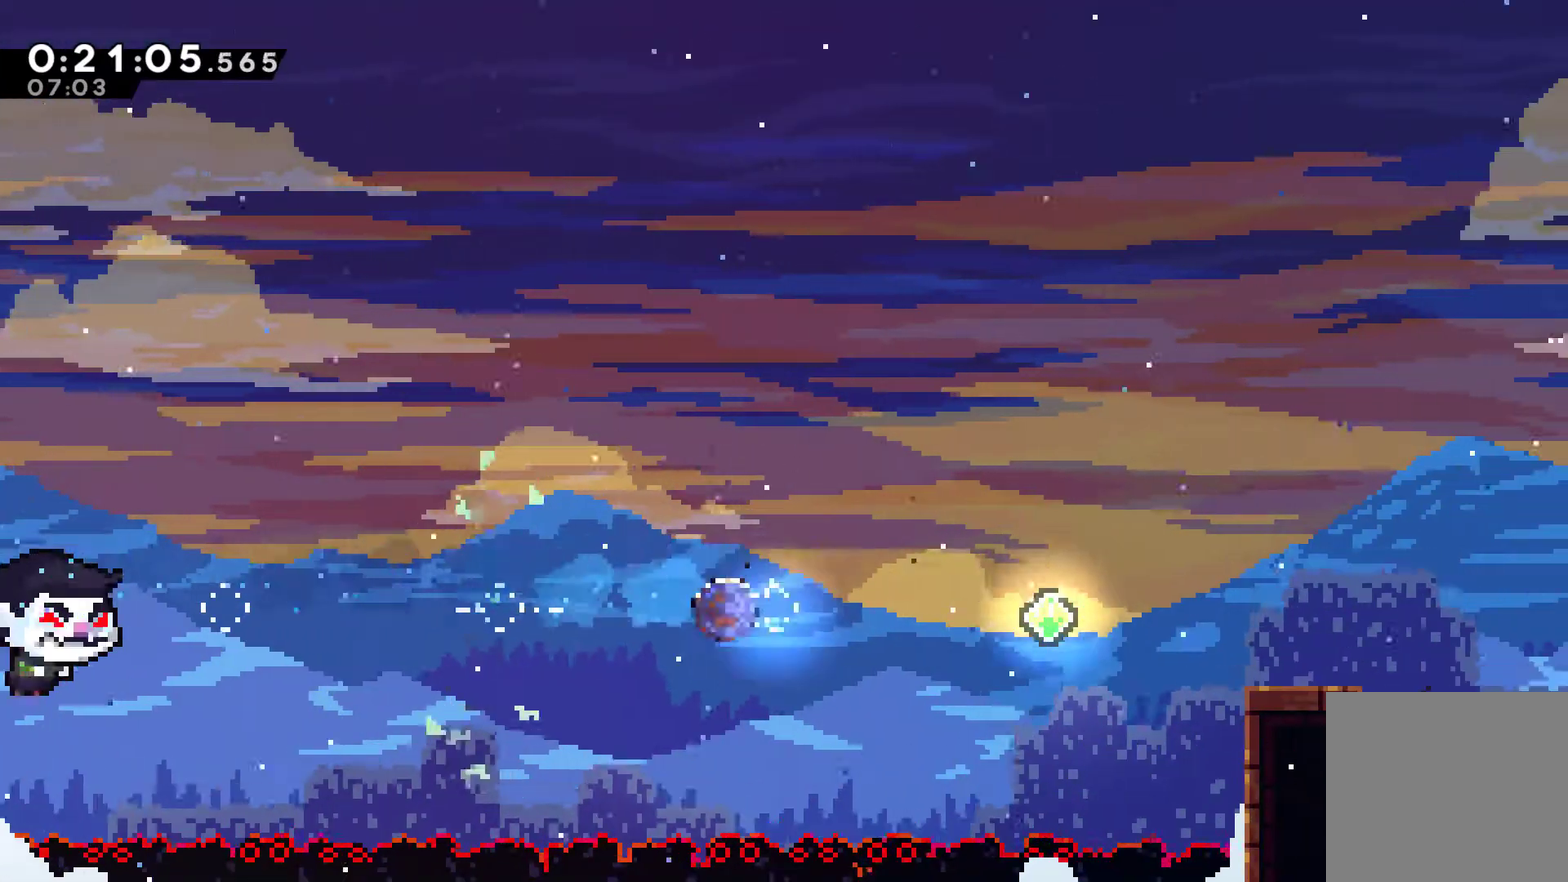
{"buttons": ["X", "DPAD_UP", "DPAD_RIGHT"], "left_stick": "center", "right_stick": "center", "events": [[200, "X", "up"], [300, "DPAD_UP", "down"], [367, "X", "down"]]}
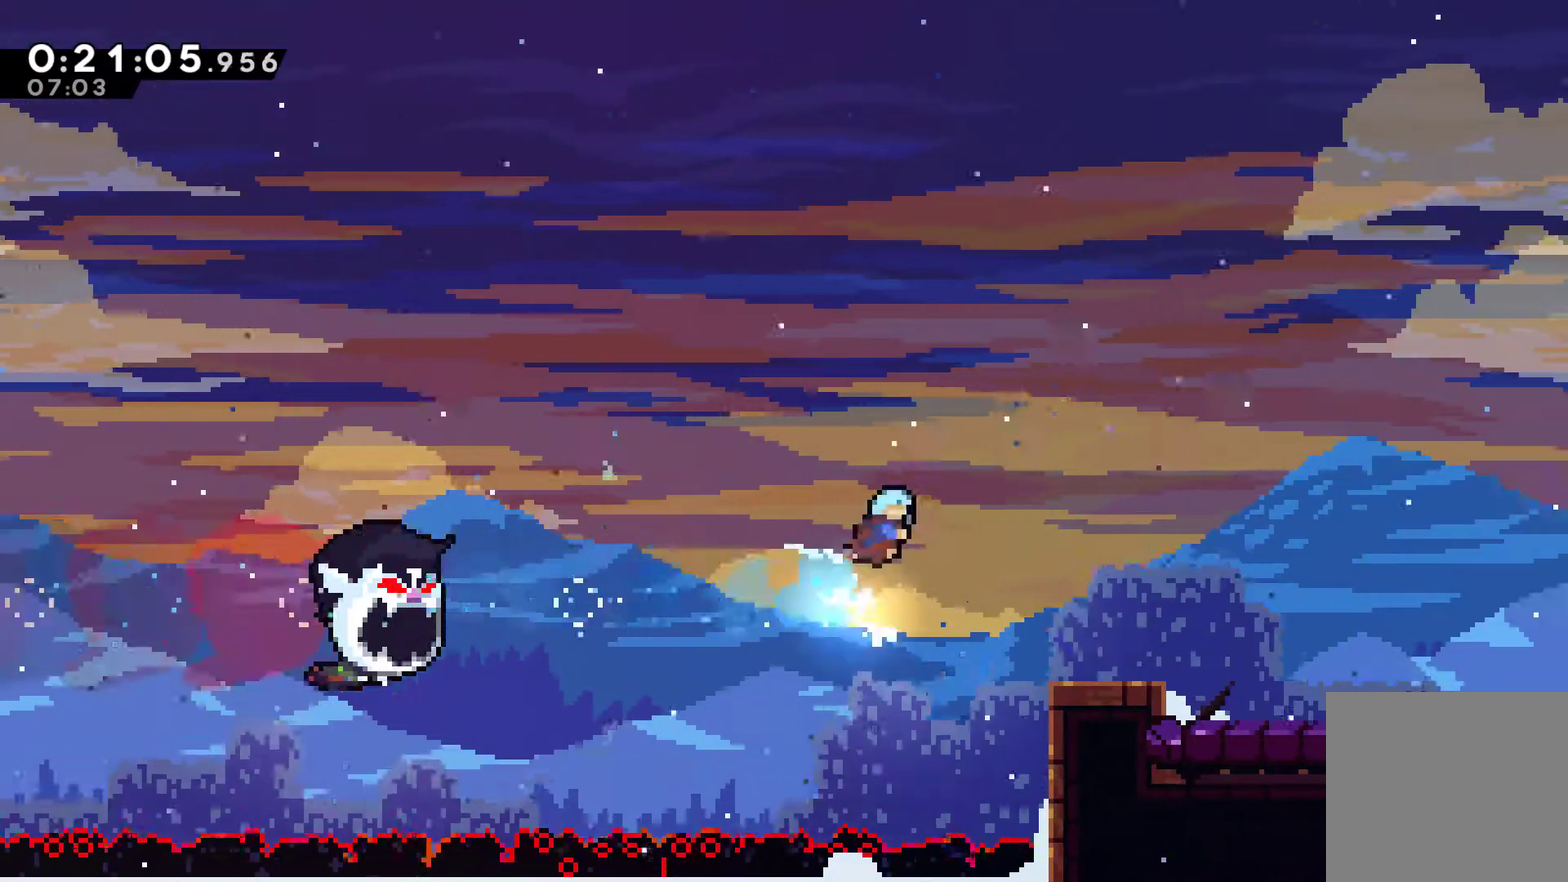
{"buttons": ["DPAD_RIGHT"], "left_stick": "center", "right_stick": "center", "events": [[133, "X", "up"], [233, "DPAD_UP", "up"]]}
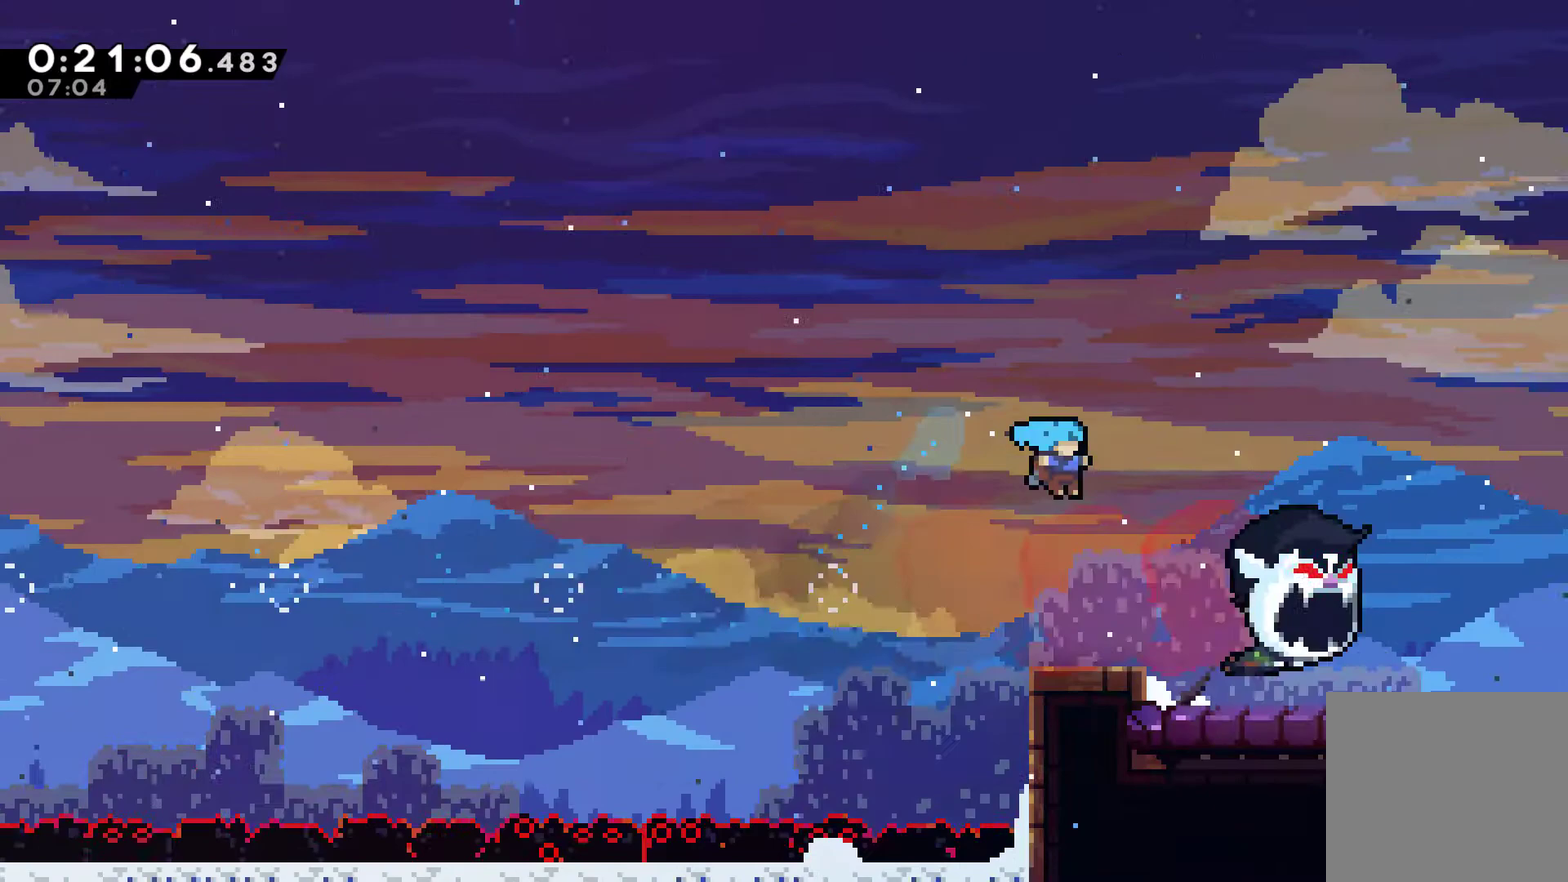
{"buttons": ["DPAD_RIGHT"], "left_stick": "center", "right_stick": "center", "events": [[233, "DPAD_DOWN", "down"], [333, "X", "down"], [367, "A", "down"], [433, "A", "up"], [467, "DPAD_DOWN", "up"], [500, "X", "up"]]}
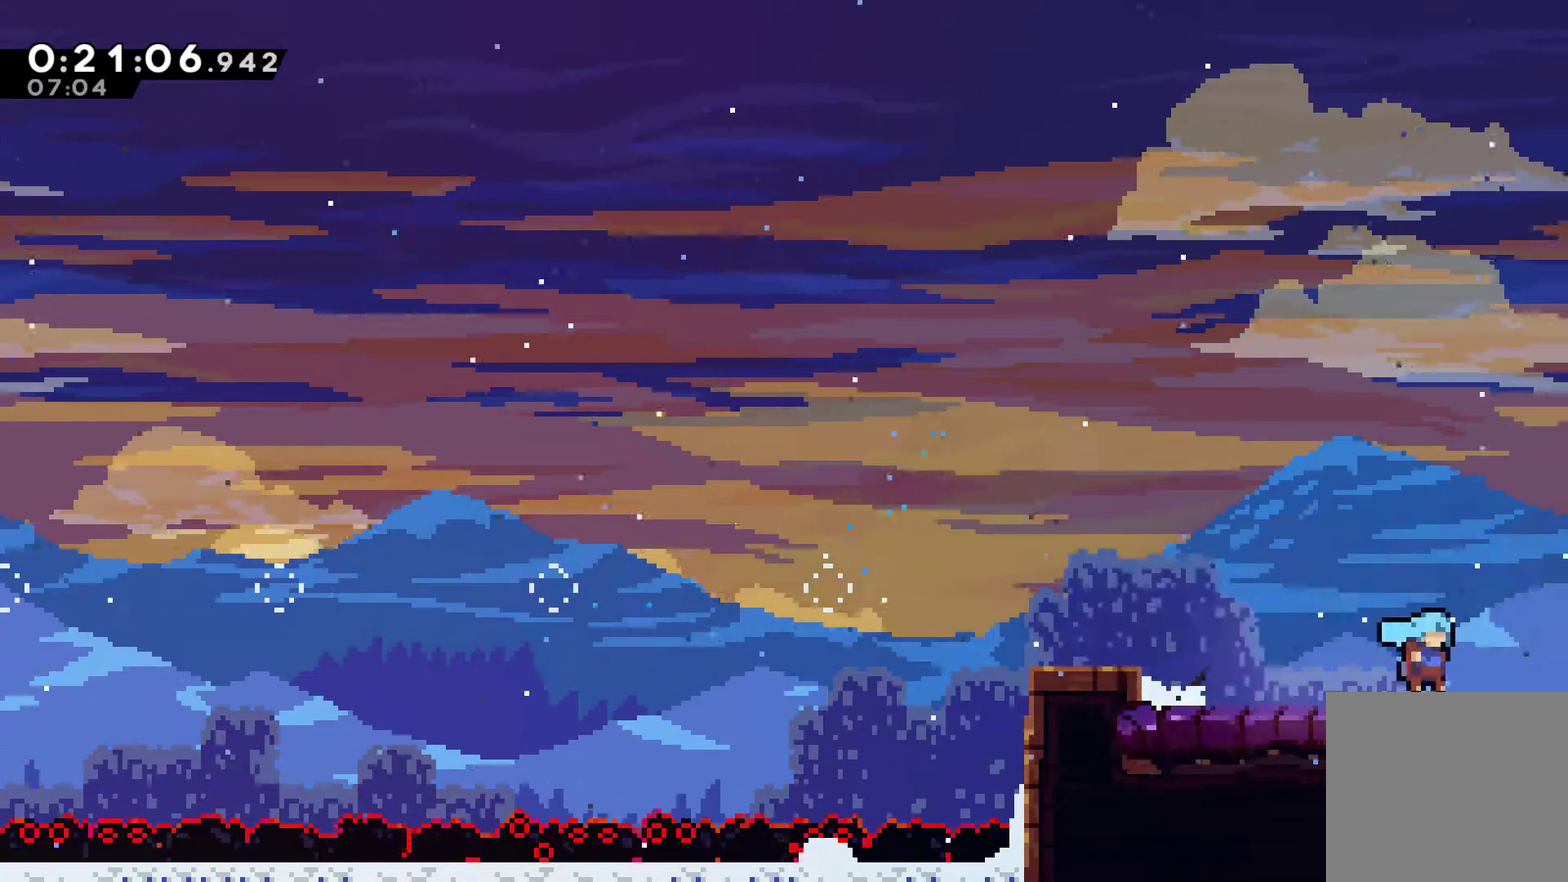
{"buttons": ["DPAD_RIGHT"], "left_stick": "center", "right_stick": "center", "events": []}
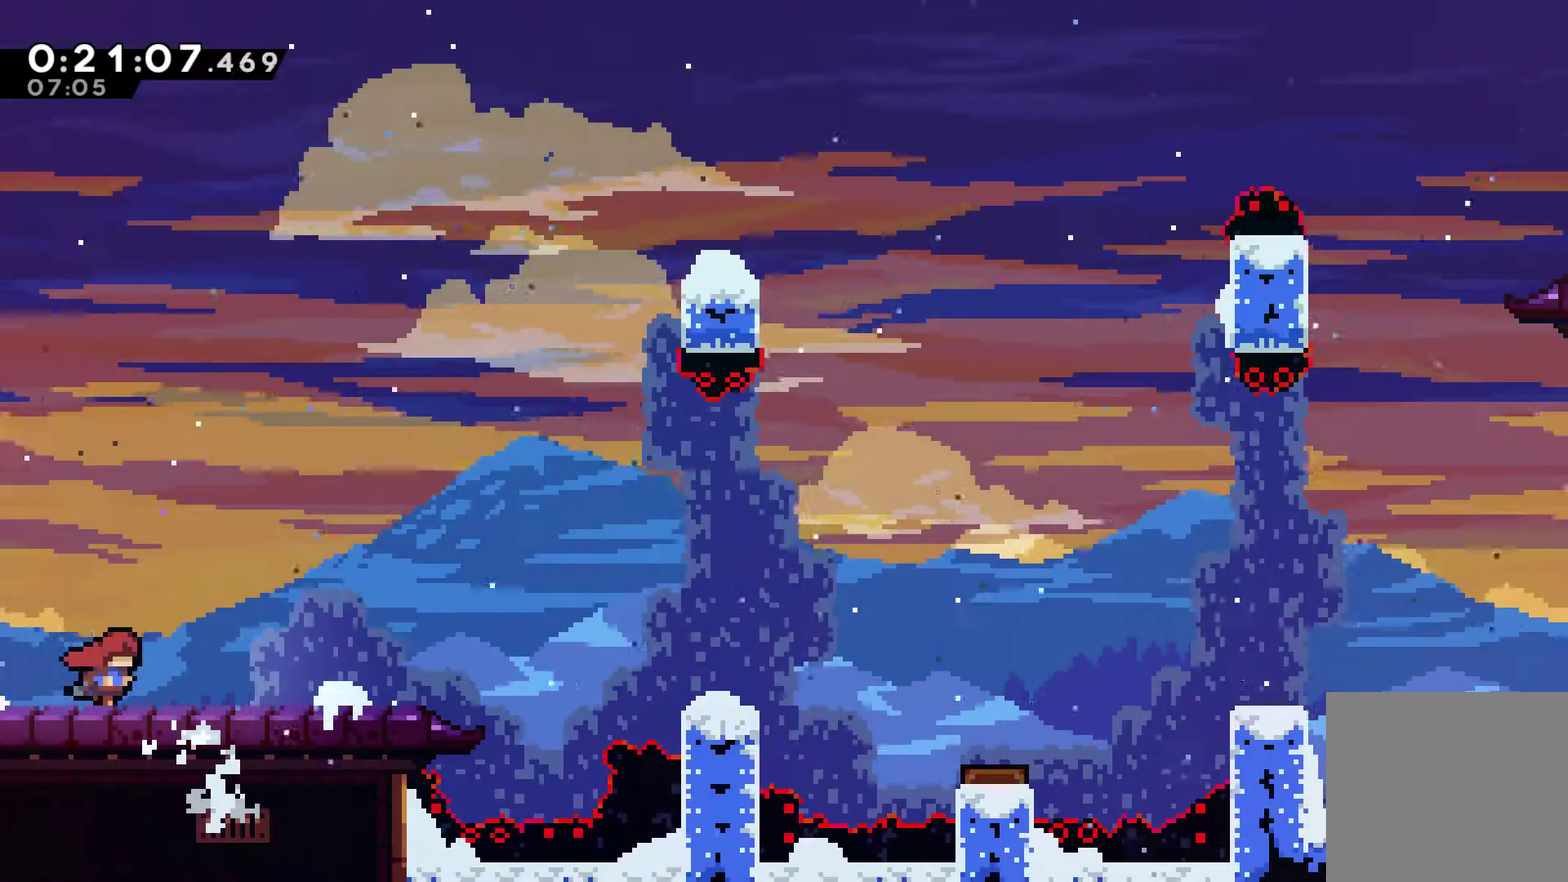
{"buttons": ["DPAD_RIGHT"], "left_stick": "center", "right_stick": "center", "events": []}
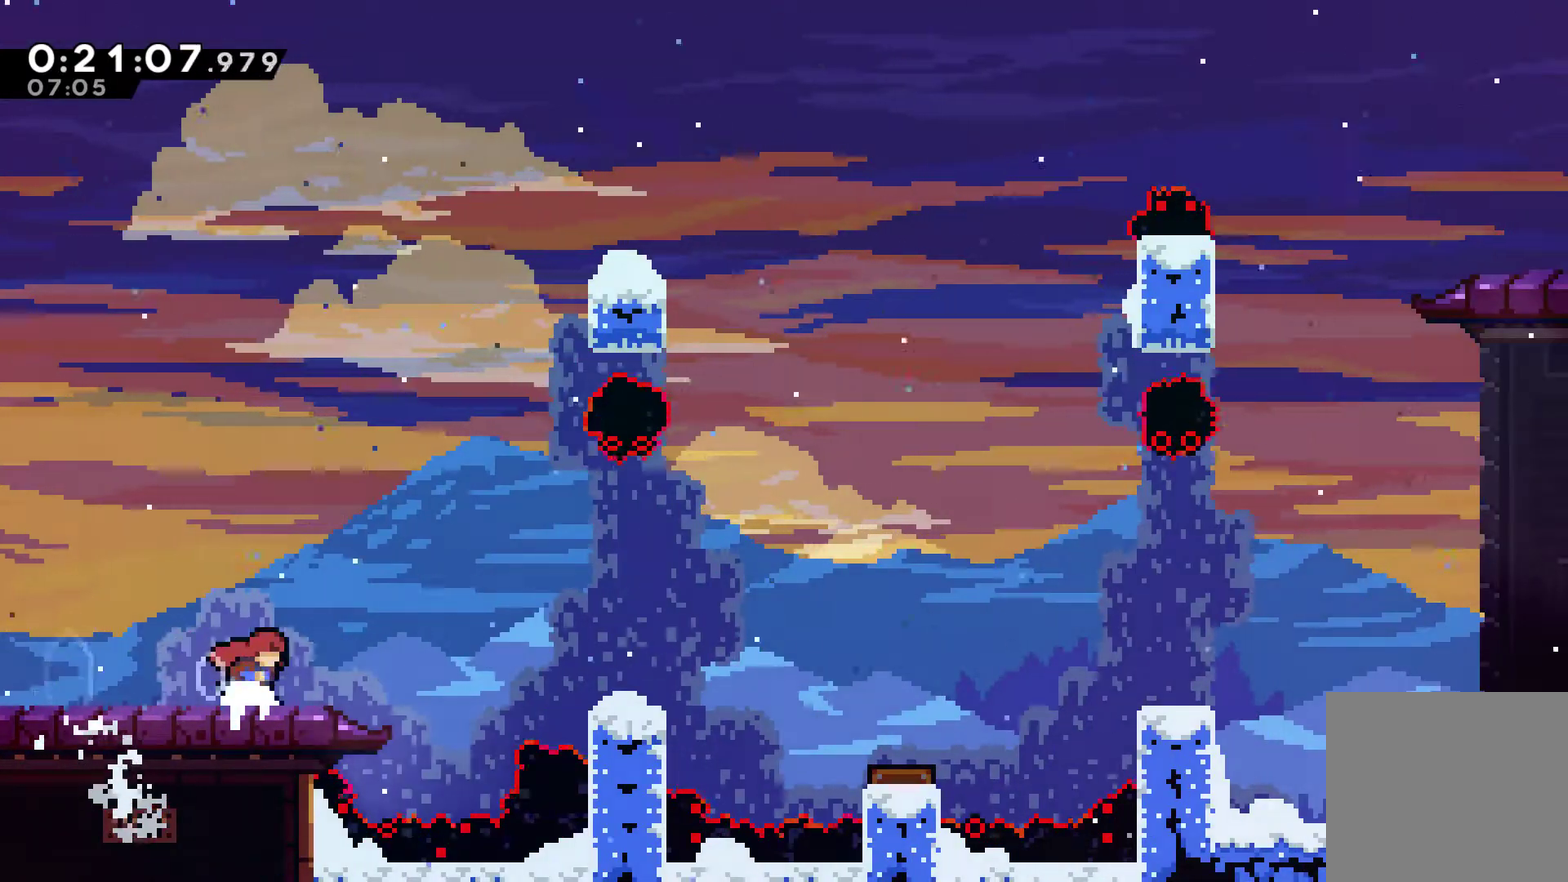
{"buttons": ["X", "DPAD_RIGHT"], "left_stick": "center", "right_stick": "center", "events": [[100, "A", "down"], [333, "A", "up"], [400, "X", "down"]]}
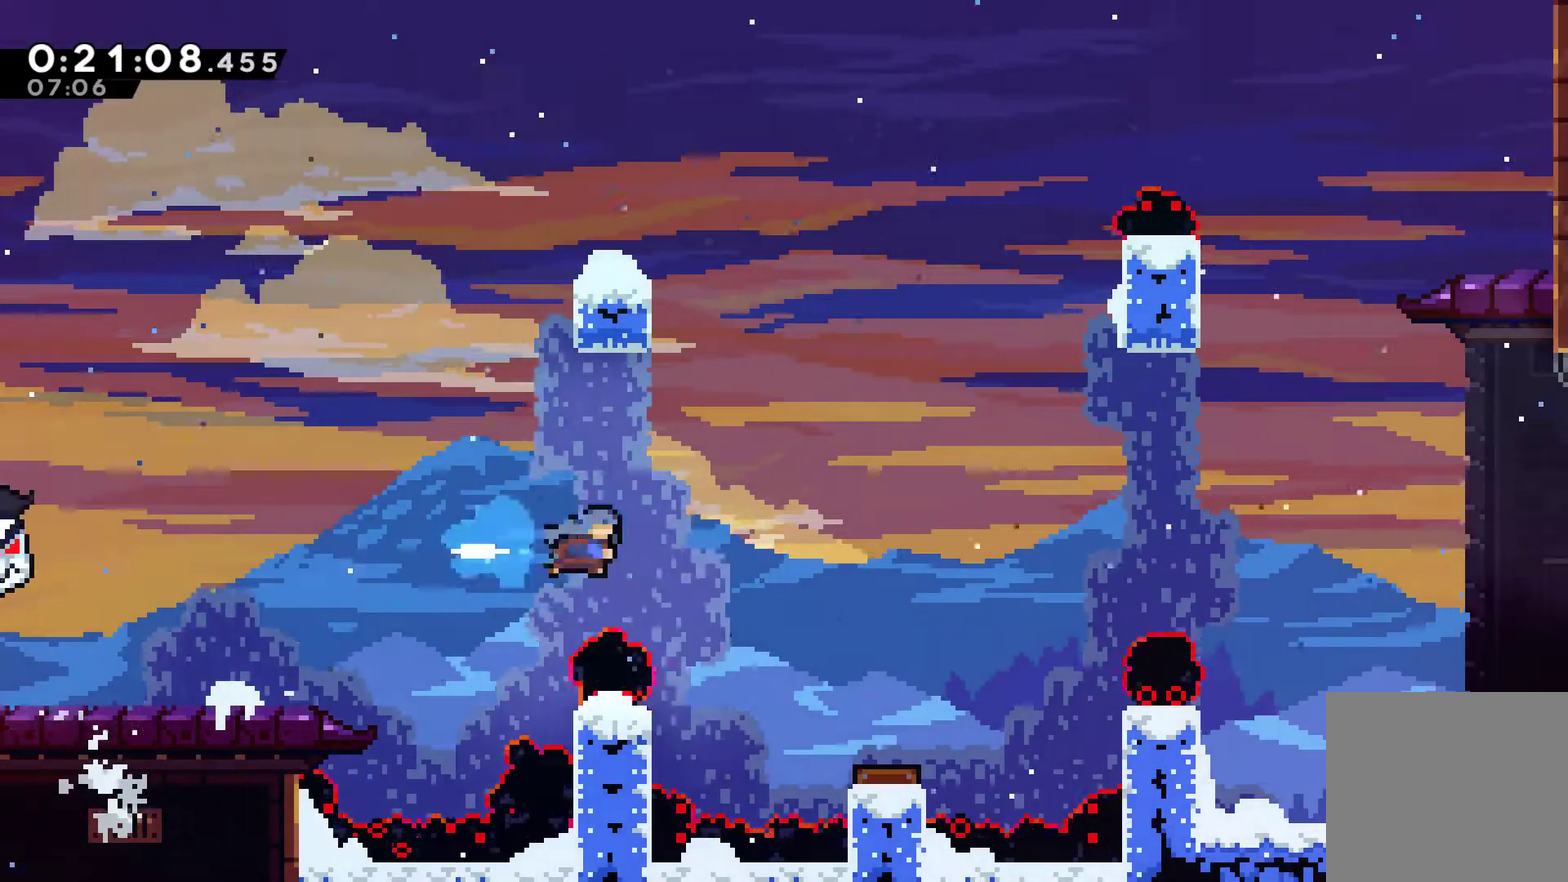
{"buttons": ["DPAD_RIGHT"], "left_stick": "center", "right_stick": "center", "events": [[133, "X", "up"]]}
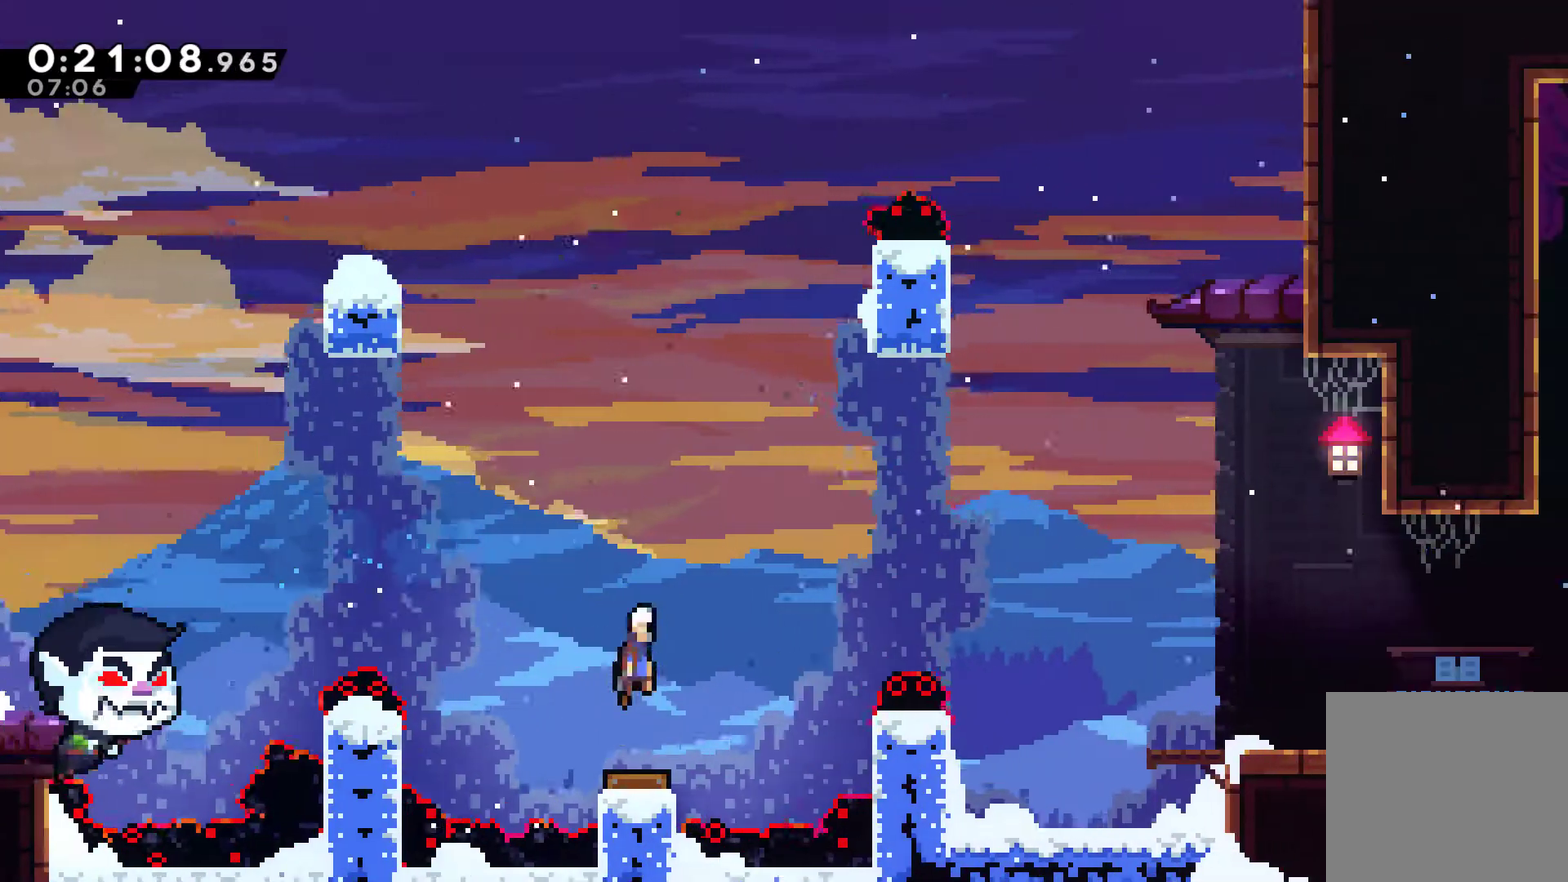
{"buttons": ["DPAD_RIGHT"], "left_stick": "center", "right_stick": "center", "events": [[367, "DPAD_RIGHT", "up"], [500, "DPAD_RIGHT", "down"]]}
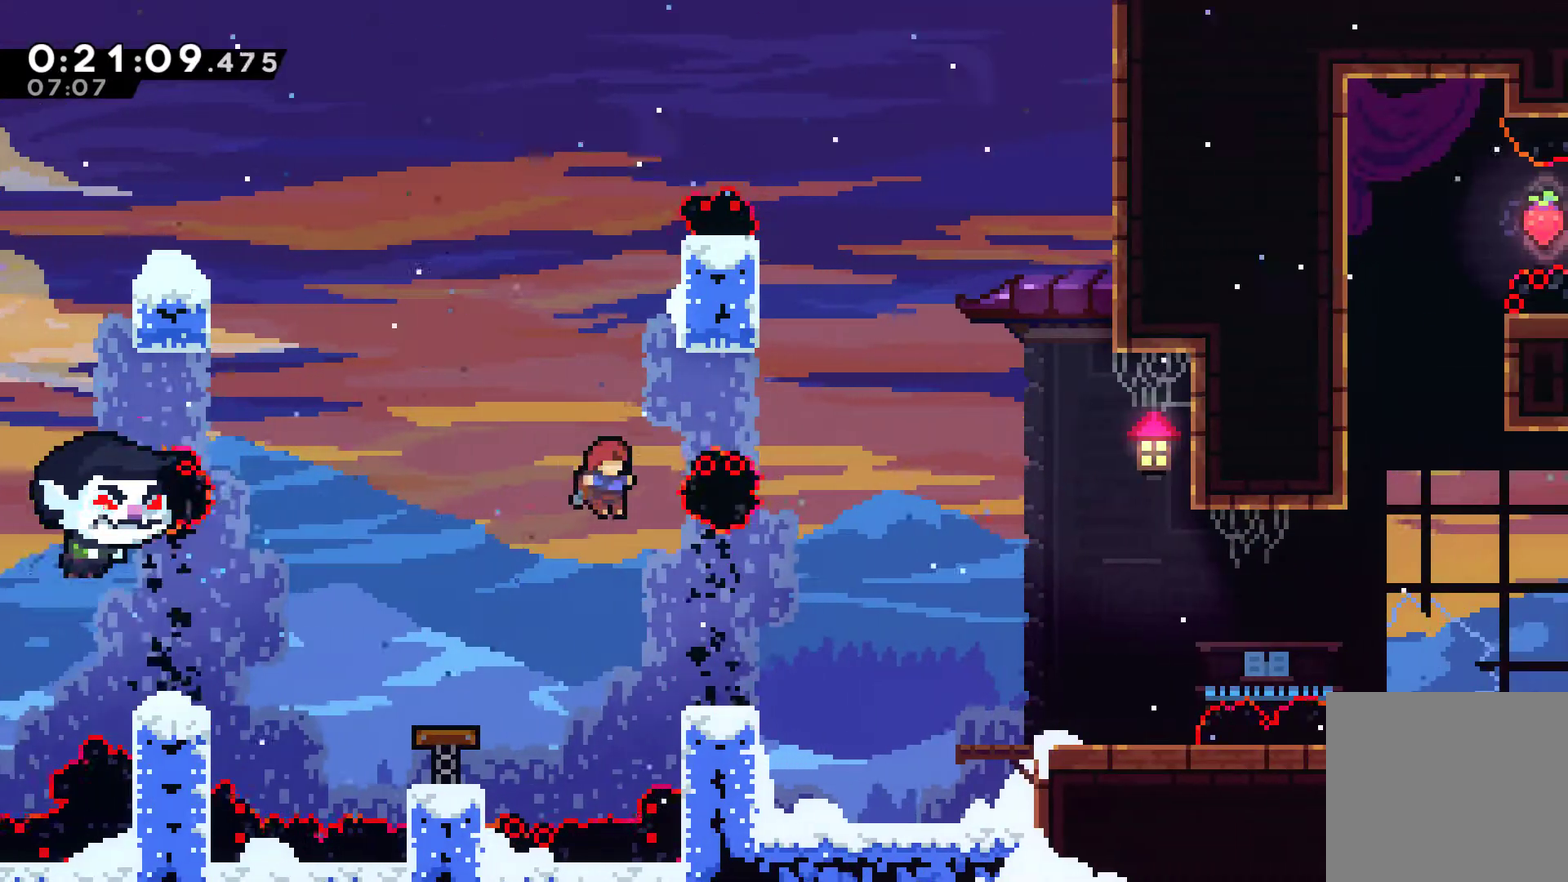
{"buttons": ["DPAD_RIGHT"], "left_stick": "center", "right_stick": "center", "events": [[100, "X", "down"], [233, "X", "up"]]}
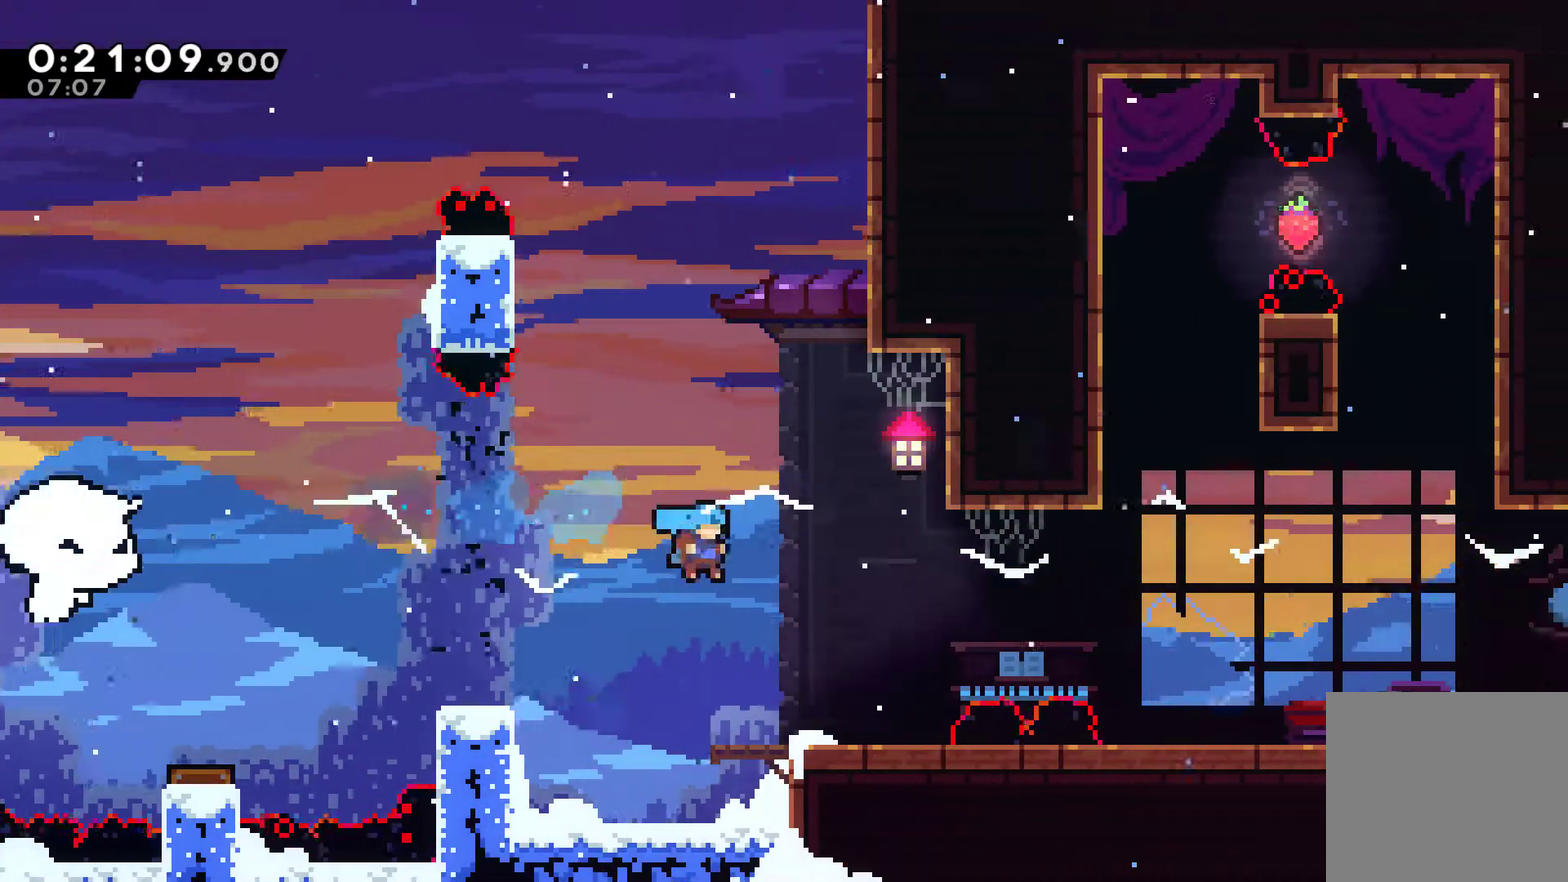
{"buttons": ["X", "DPAD_RIGHT"], "left_stick": "center", "right_stick": "center", "events": [[333, "A", "down"], [467, "A", "up"], [500, "X", "down"]]}
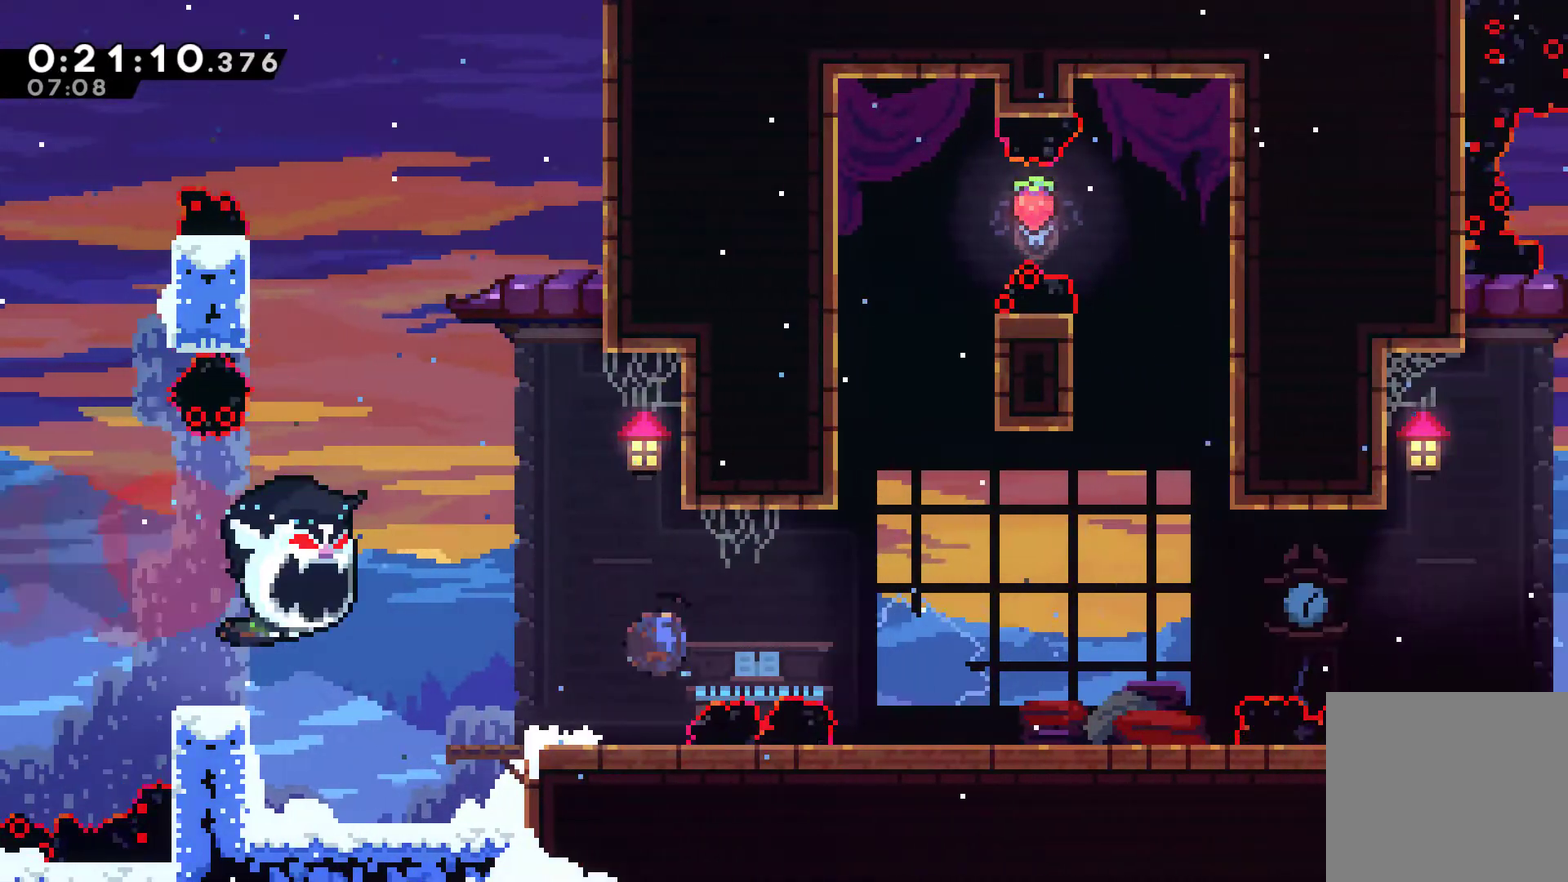
{"buttons": ["DPAD_RIGHT"], "left_stick": "center", "right_stick": "center", "events": [[167, "X", "up"]]}
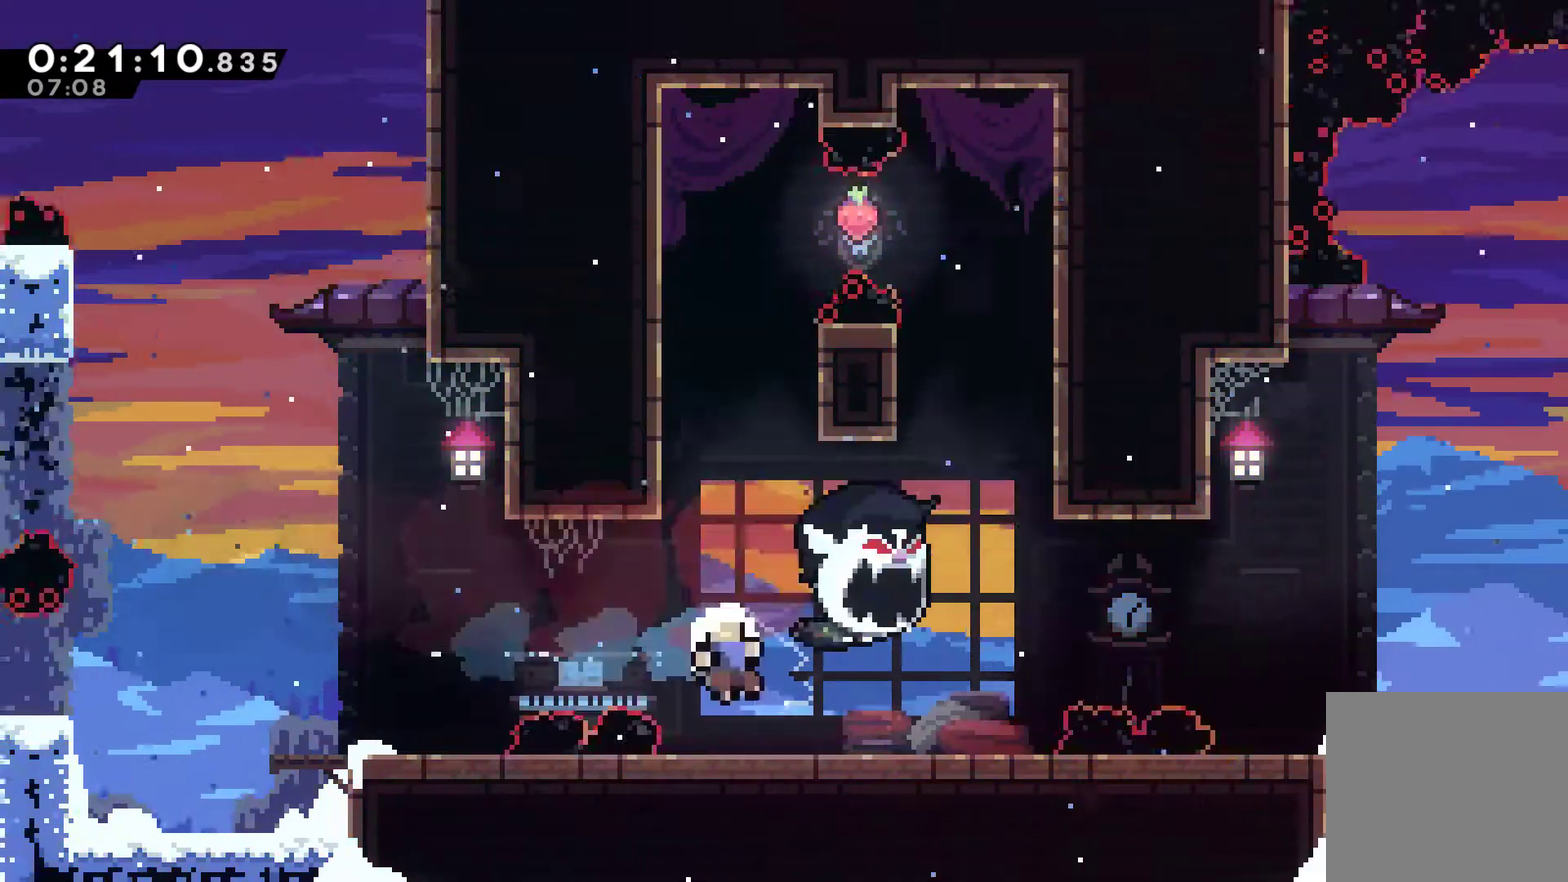
{"buttons": ["DPAD_RIGHT"], "left_stick": "center", "right_stick": "center", "events": [[367, "A", "down"], [467, "A", "up"]]}
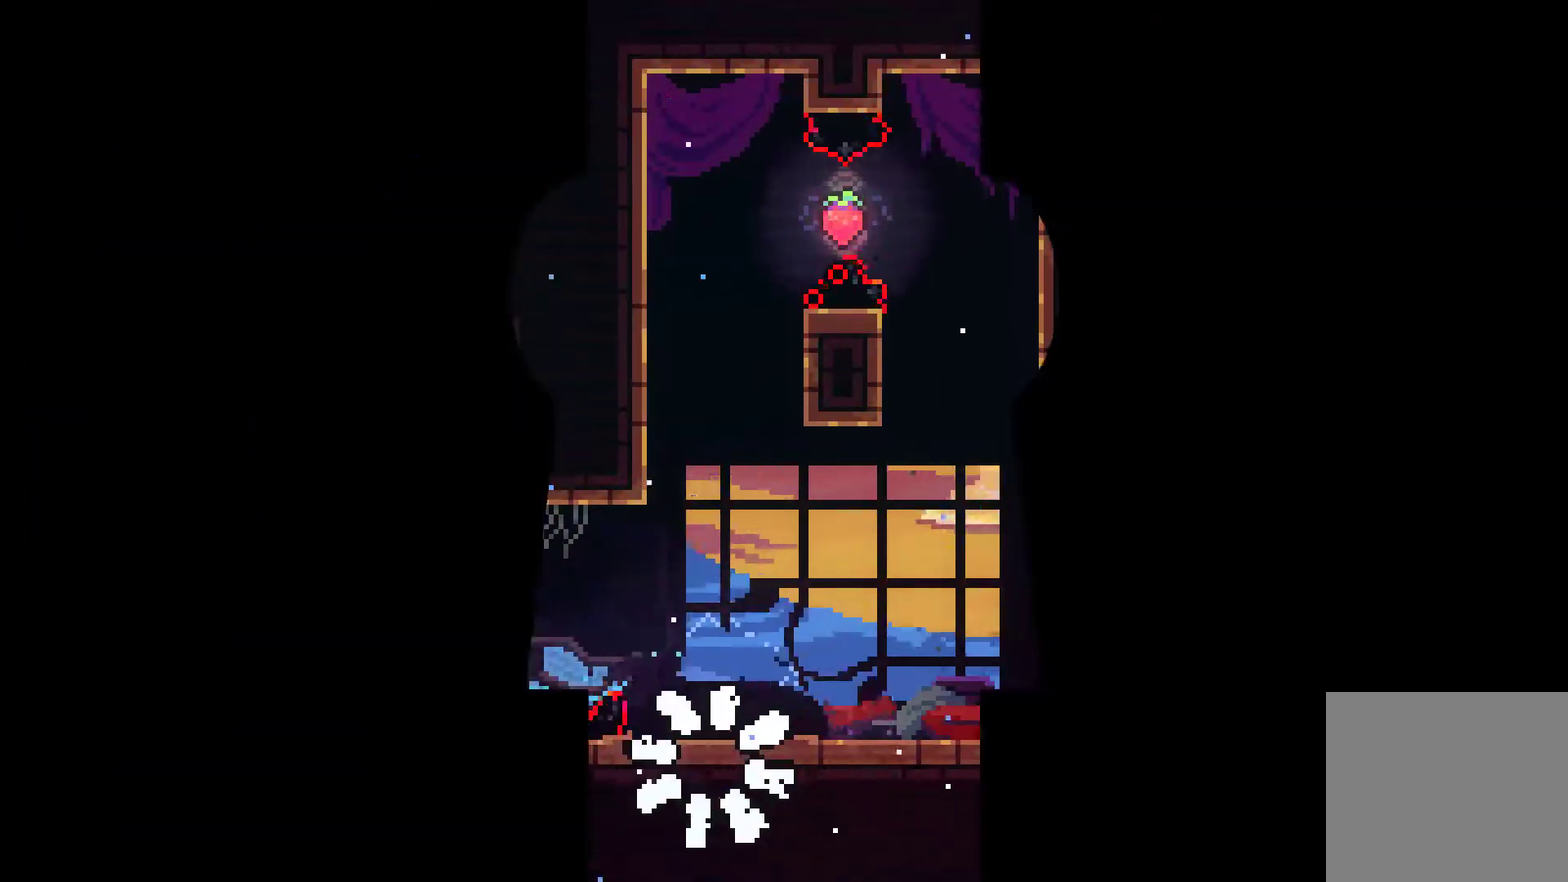
{"buttons": ["DPAD_RIGHT"], "left_stick": "center", "right_stick": "center", "events": [[33, "A", "down"], [33, "DPAD_RIGHT", "up"], [133, "A", "up"], [200, "A", "down"], [267, "DPAD_RIGHT", "down"], [300, "A", "up"]]}
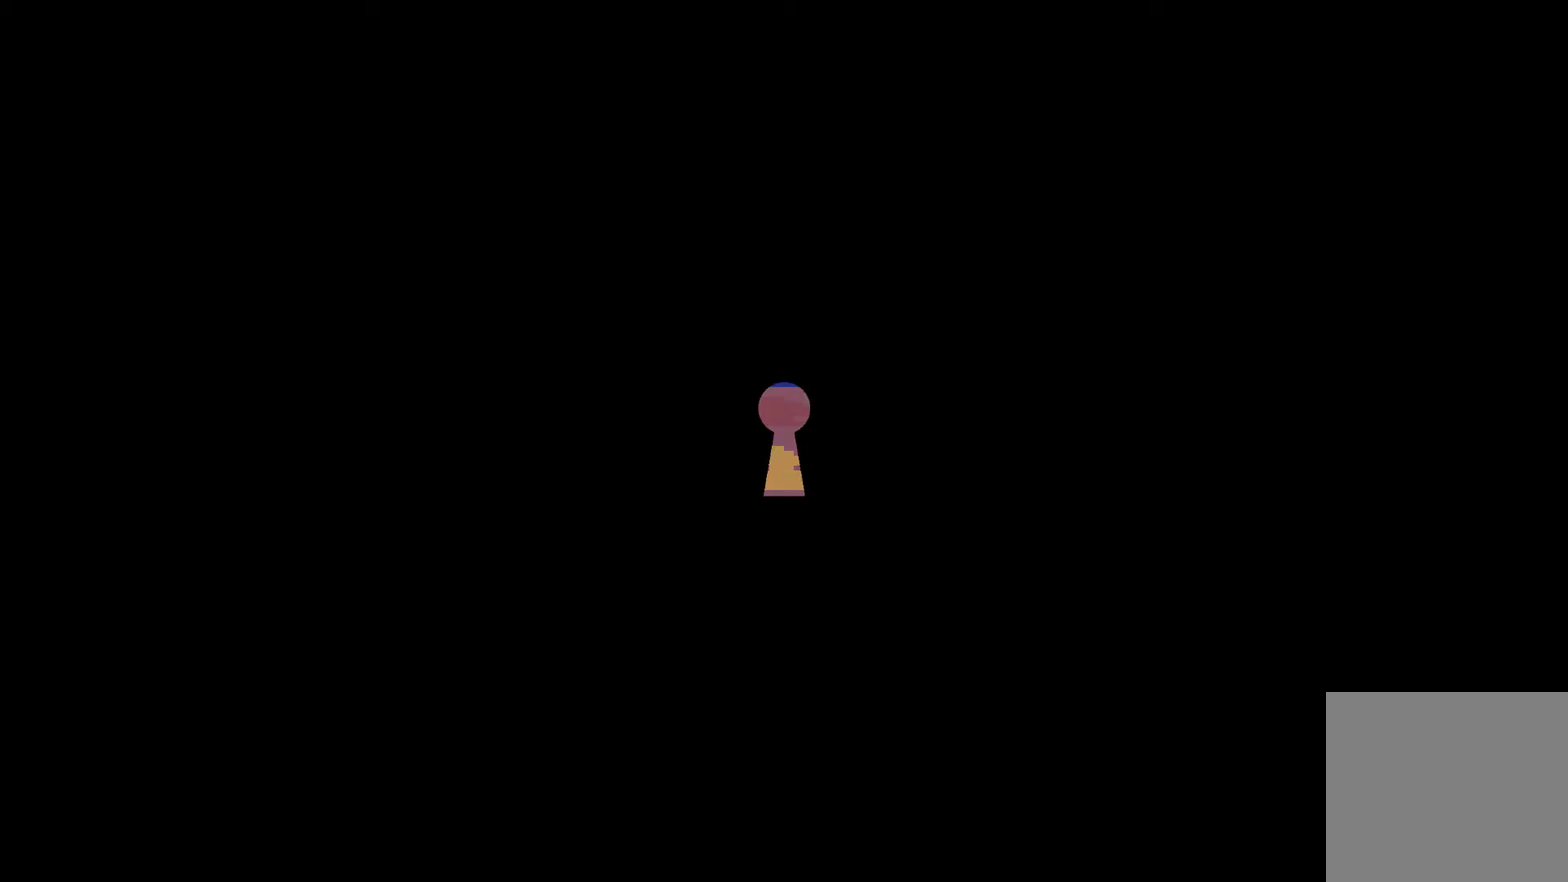
{"buttons": ["DPAD_RIGHT"], "left_stick": "center", "right_stick": "center", "events": []}
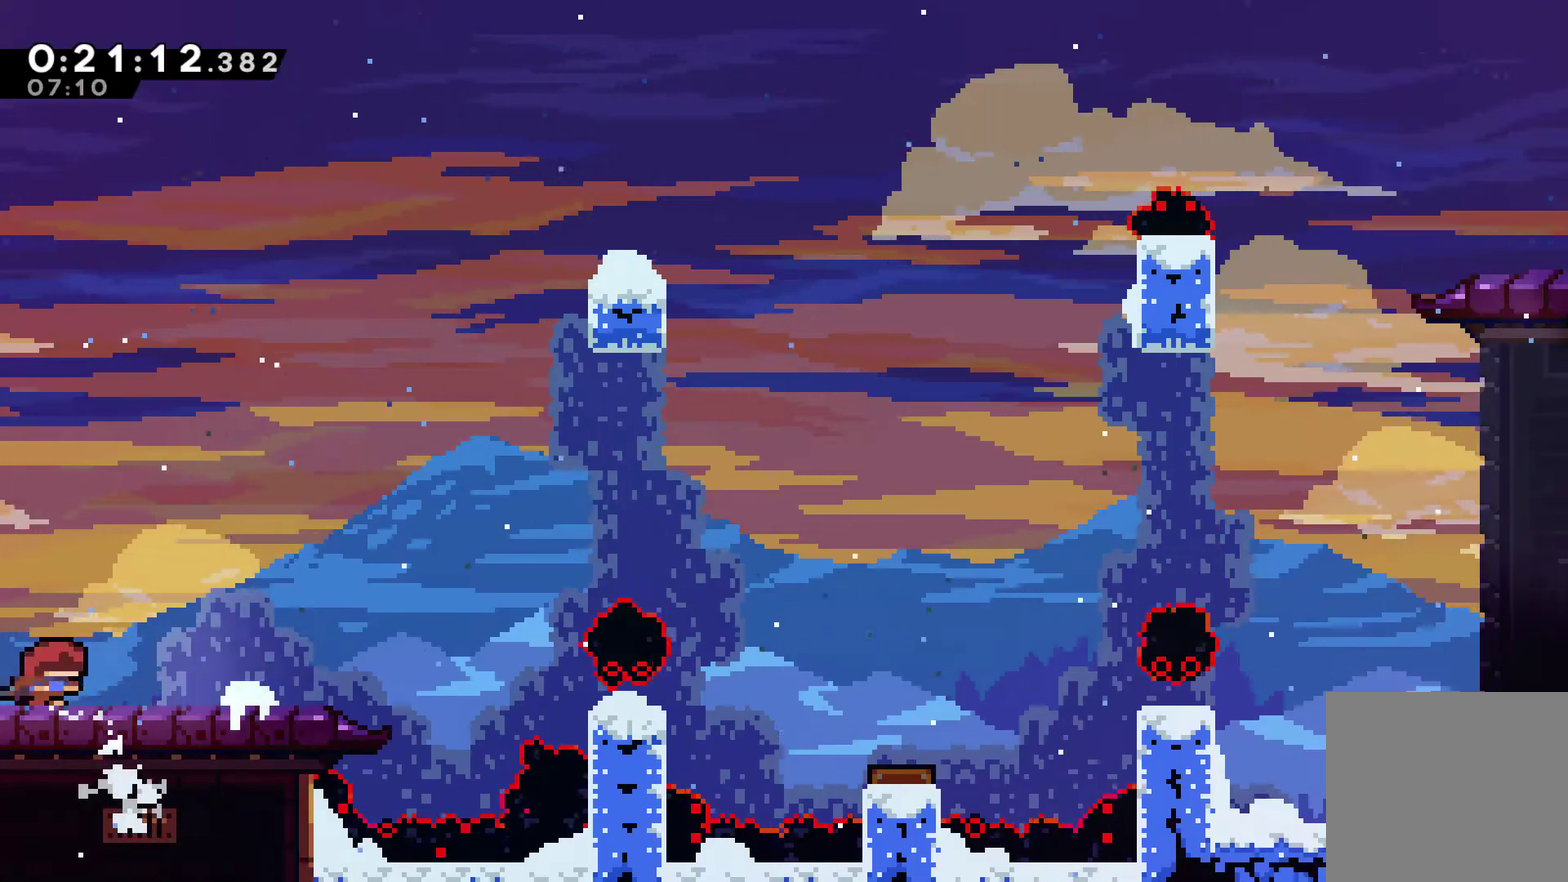
{"buttons": ["DPAD_RIGHT"], "left_stick": "center", "right_stick": "center", "events": []}
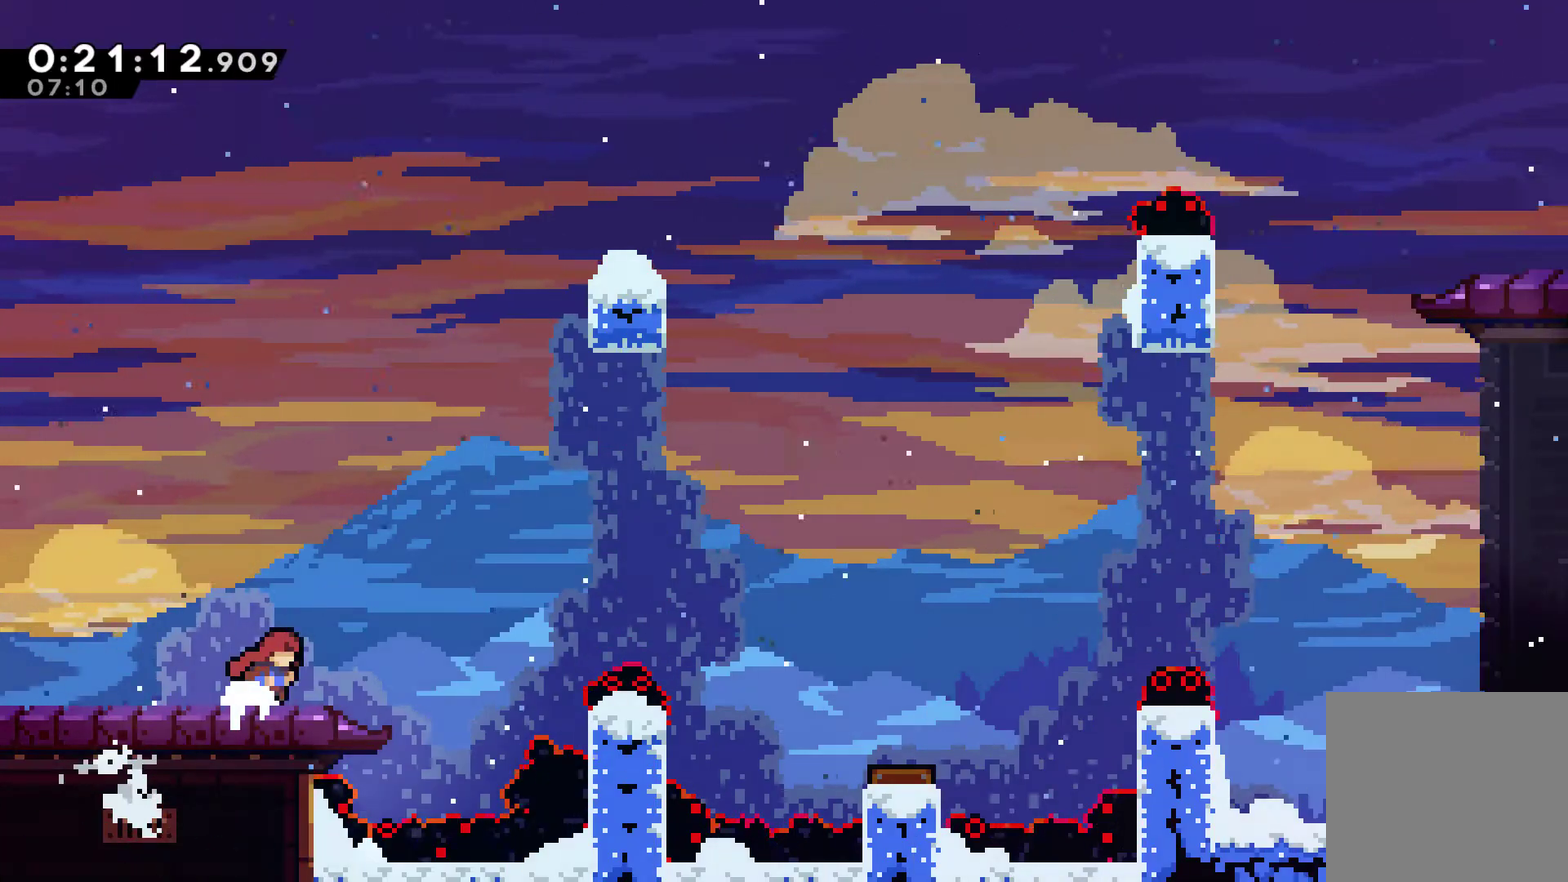
{"buttons": ["DPAD_RIGHT"], "left_stick": "center", "right_stick": "center", "events": [[267, "A", "down"], [433, "A", "up"]]}
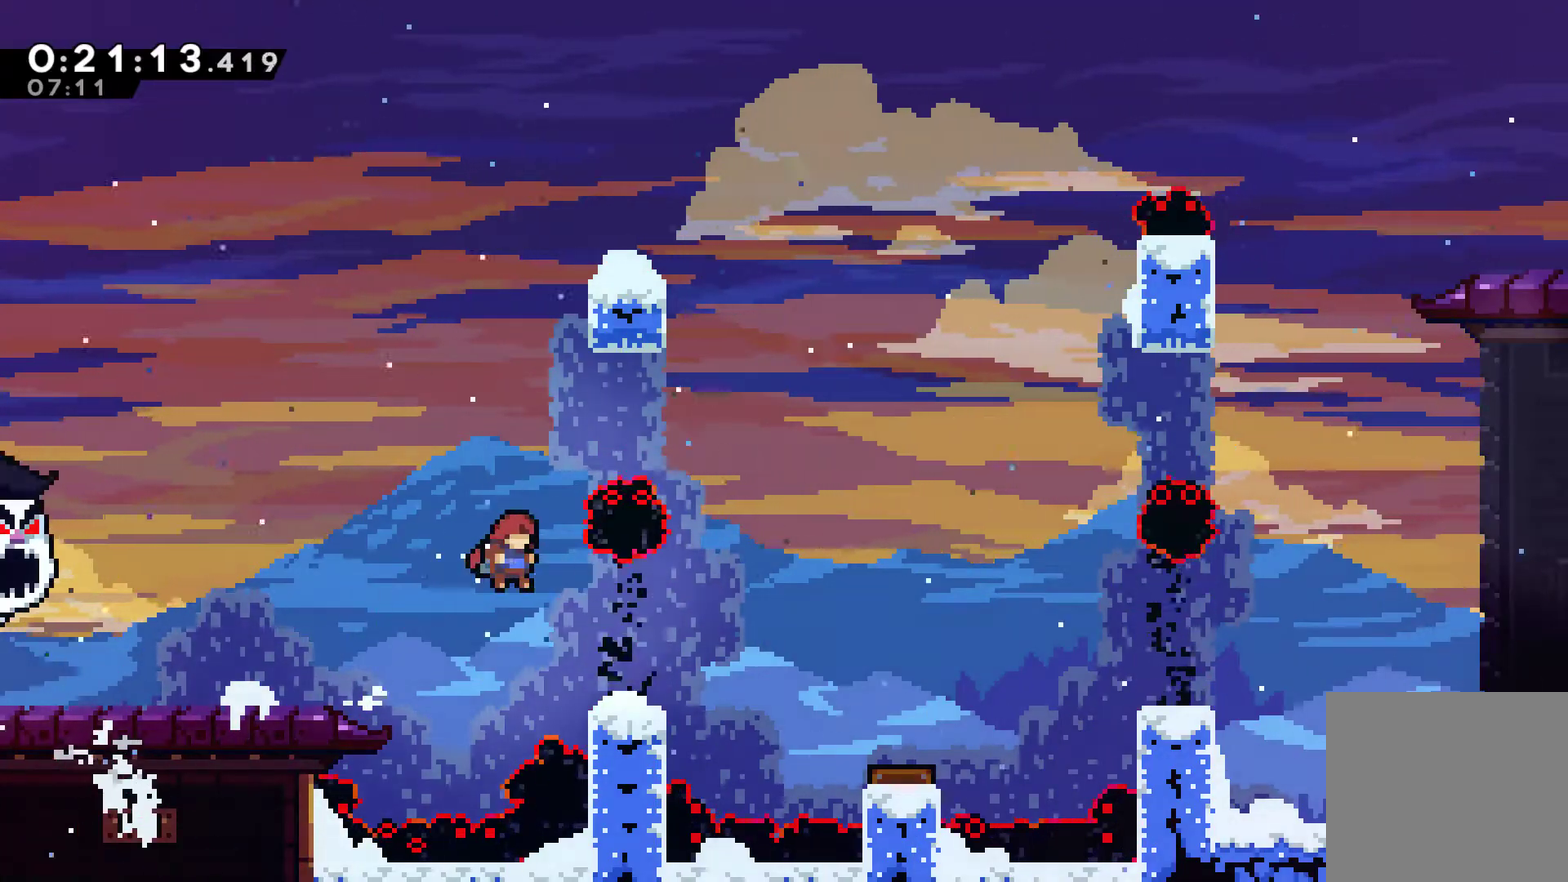
{"buttons": ["DPAD_RIGHT"], "left_stick": "center", "right_stick": "center", "events": [[300, "A", "down"], [433, "A", "up"]]}
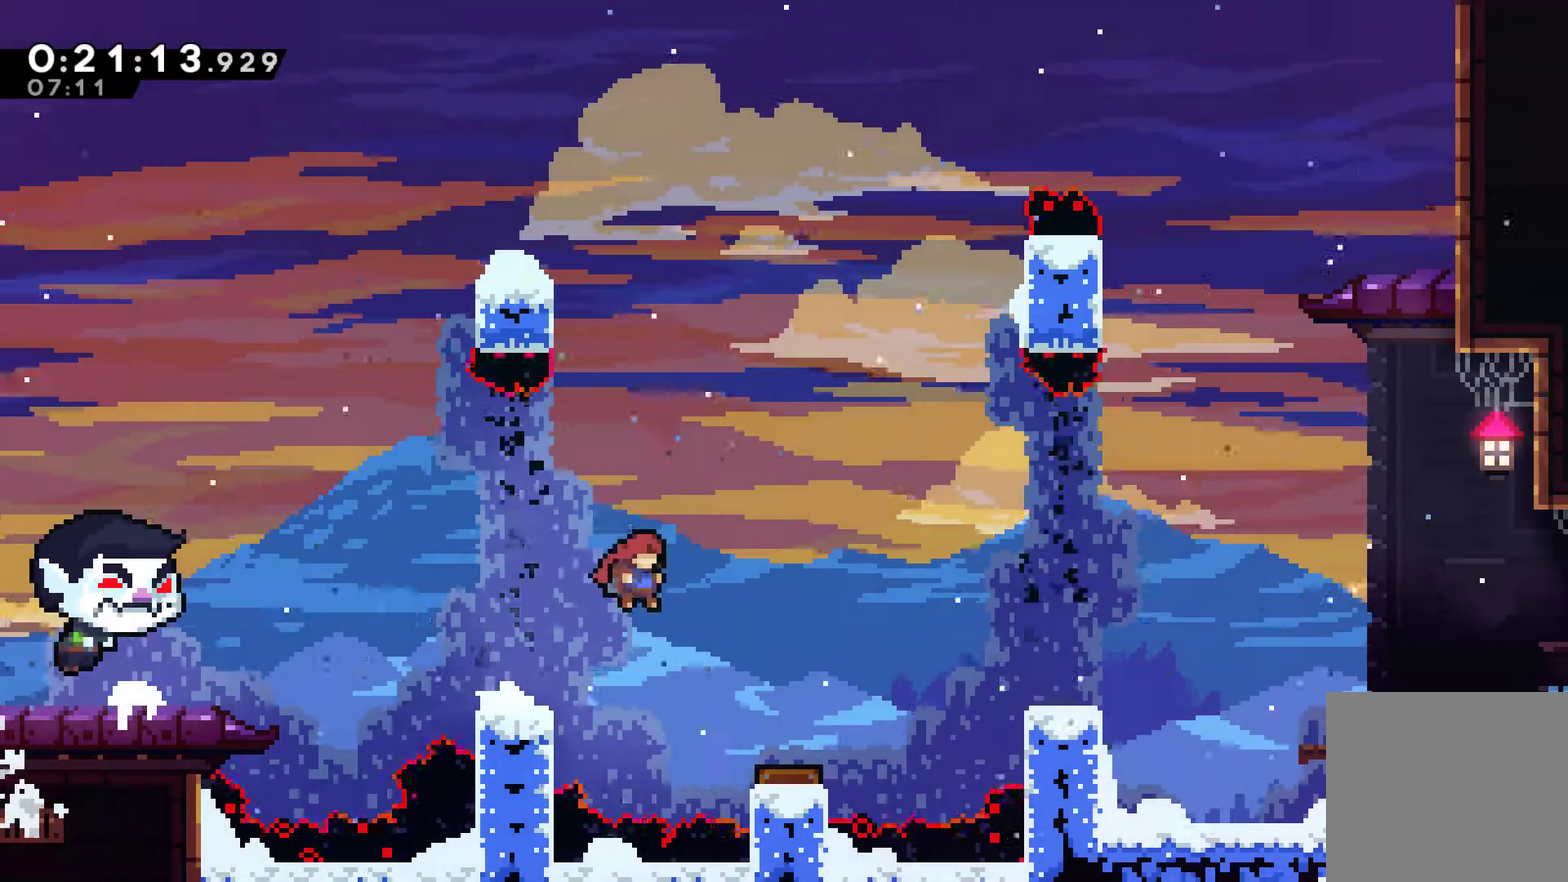
{"buttons": ["DPAD_RIGHT"], "left_stick": "center", "right_stick": "center", "events": []}
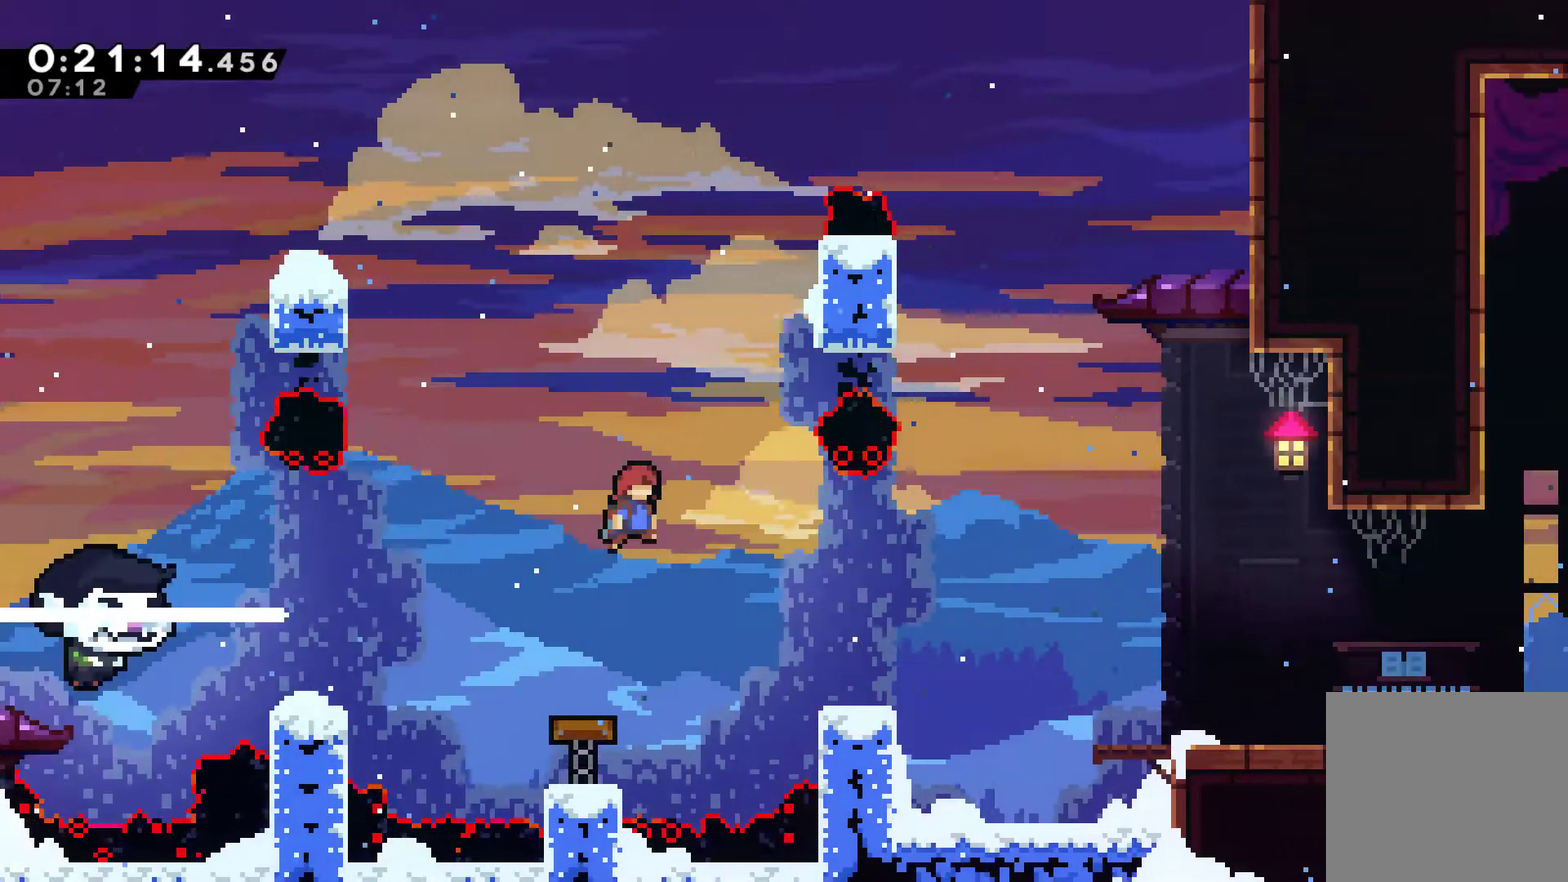
{"buttons": ["DPAD_RIGHT"], "left_stick": "center", "right_stick": "center", "events": [[233, "X", "down"], [400, "X", "up"]]}
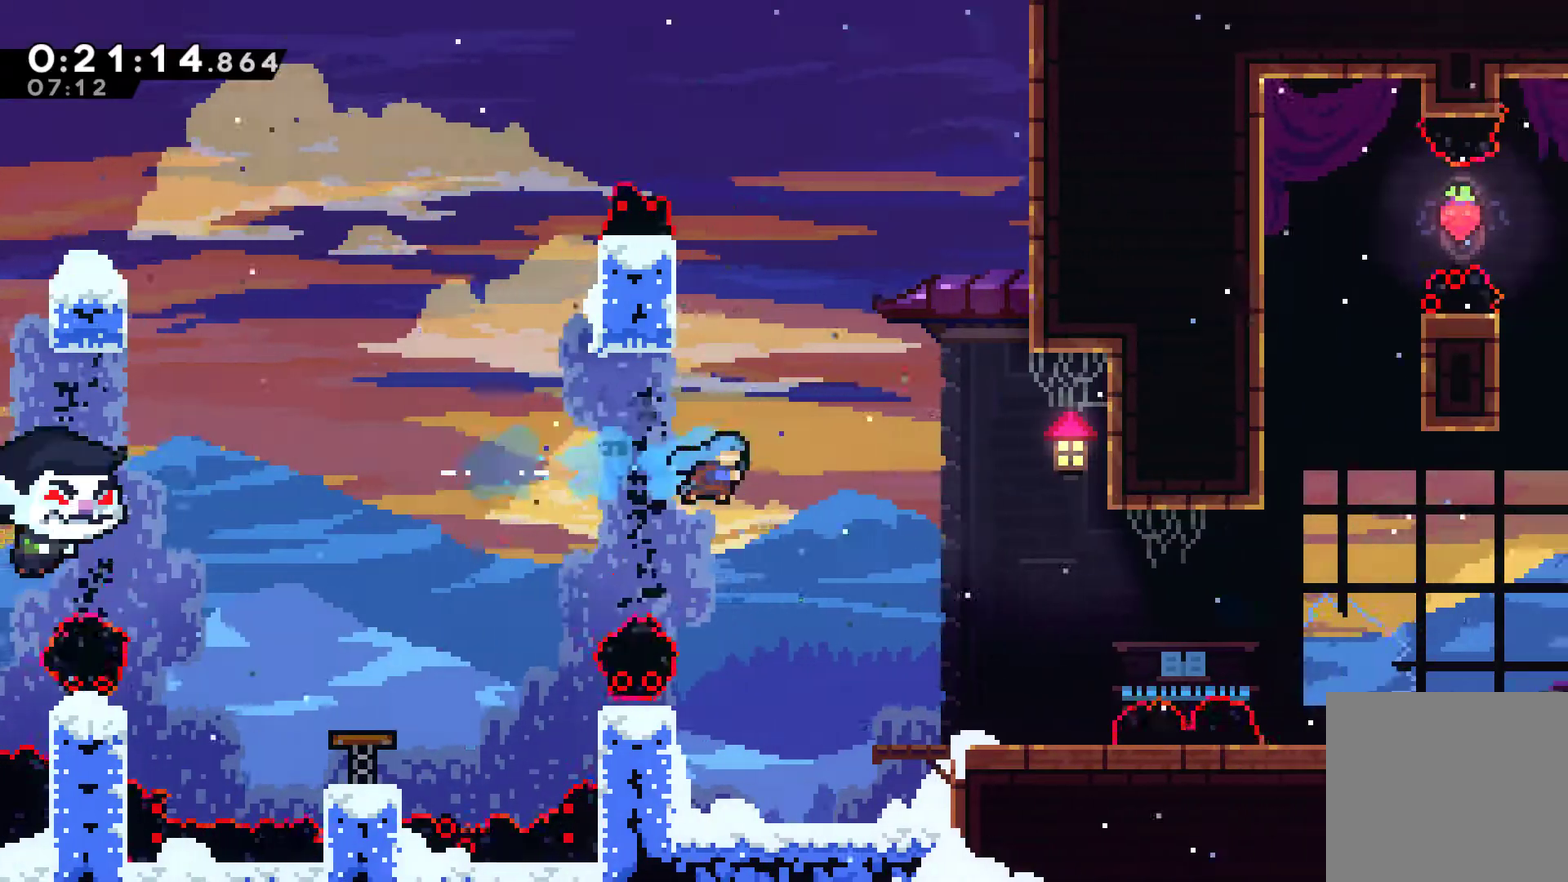
{"buttons": ["DPAD_RIGHT"], "left_stick": "center", "right_stick": "center", "events": []}
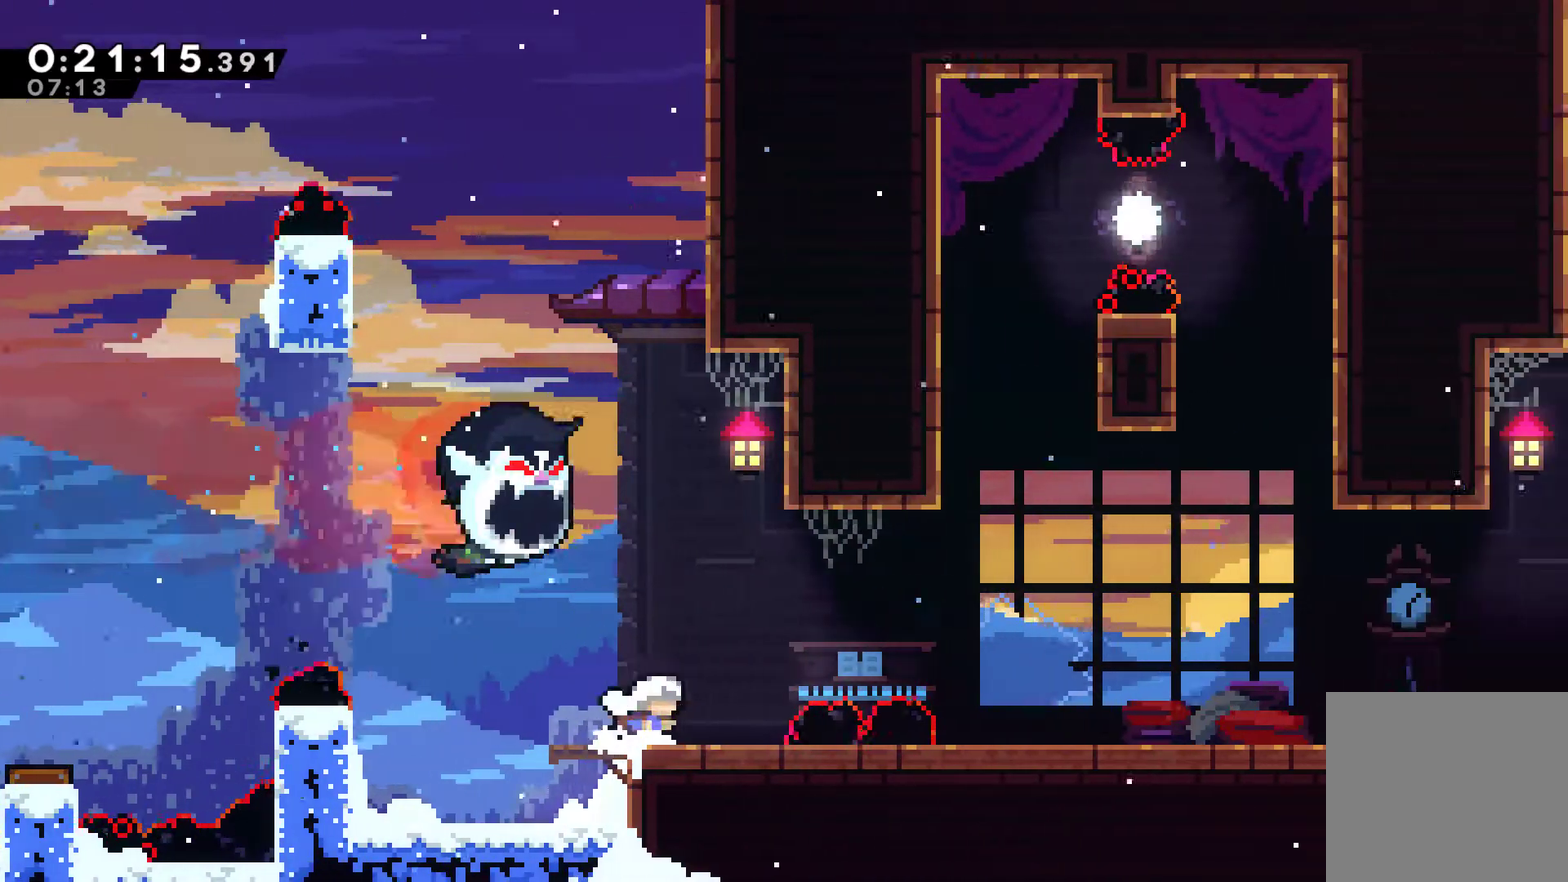
{"buttons": ["DPAD_RIGHT"], "left_stick": "center", "right_stick": "center", "events": [[200, "A", "down"], [300, "A", "up"], [300, "X", "down"], [433, "X", "up"]]}
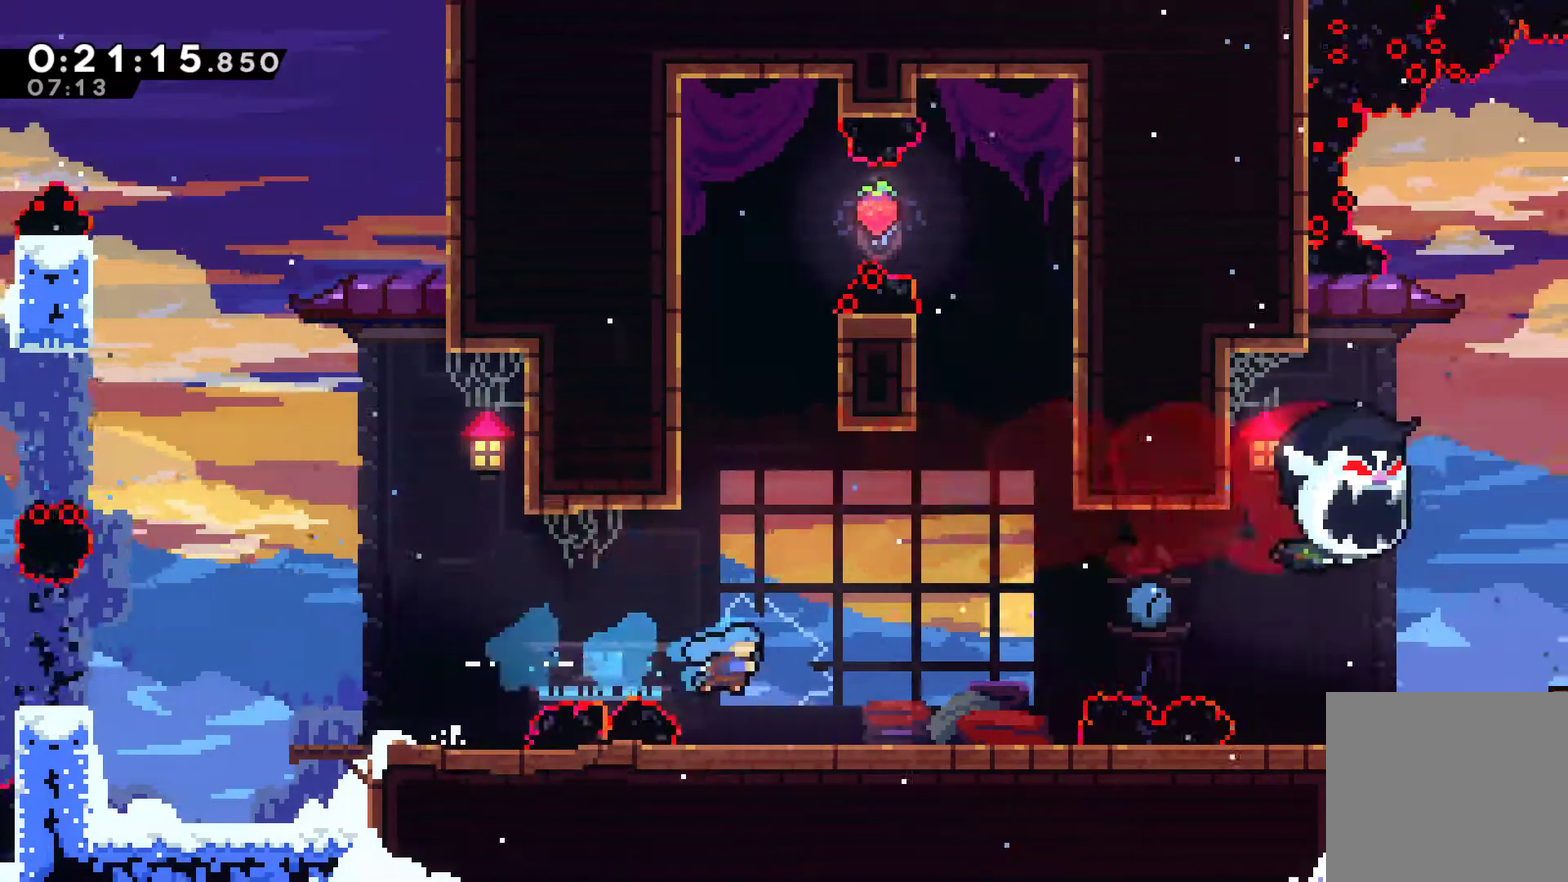
{"buttons": ["A", "DPAD_RIGHT"], "left_stick": "center", "right_stick": "center", "events": [[367, "A", "down"]]}
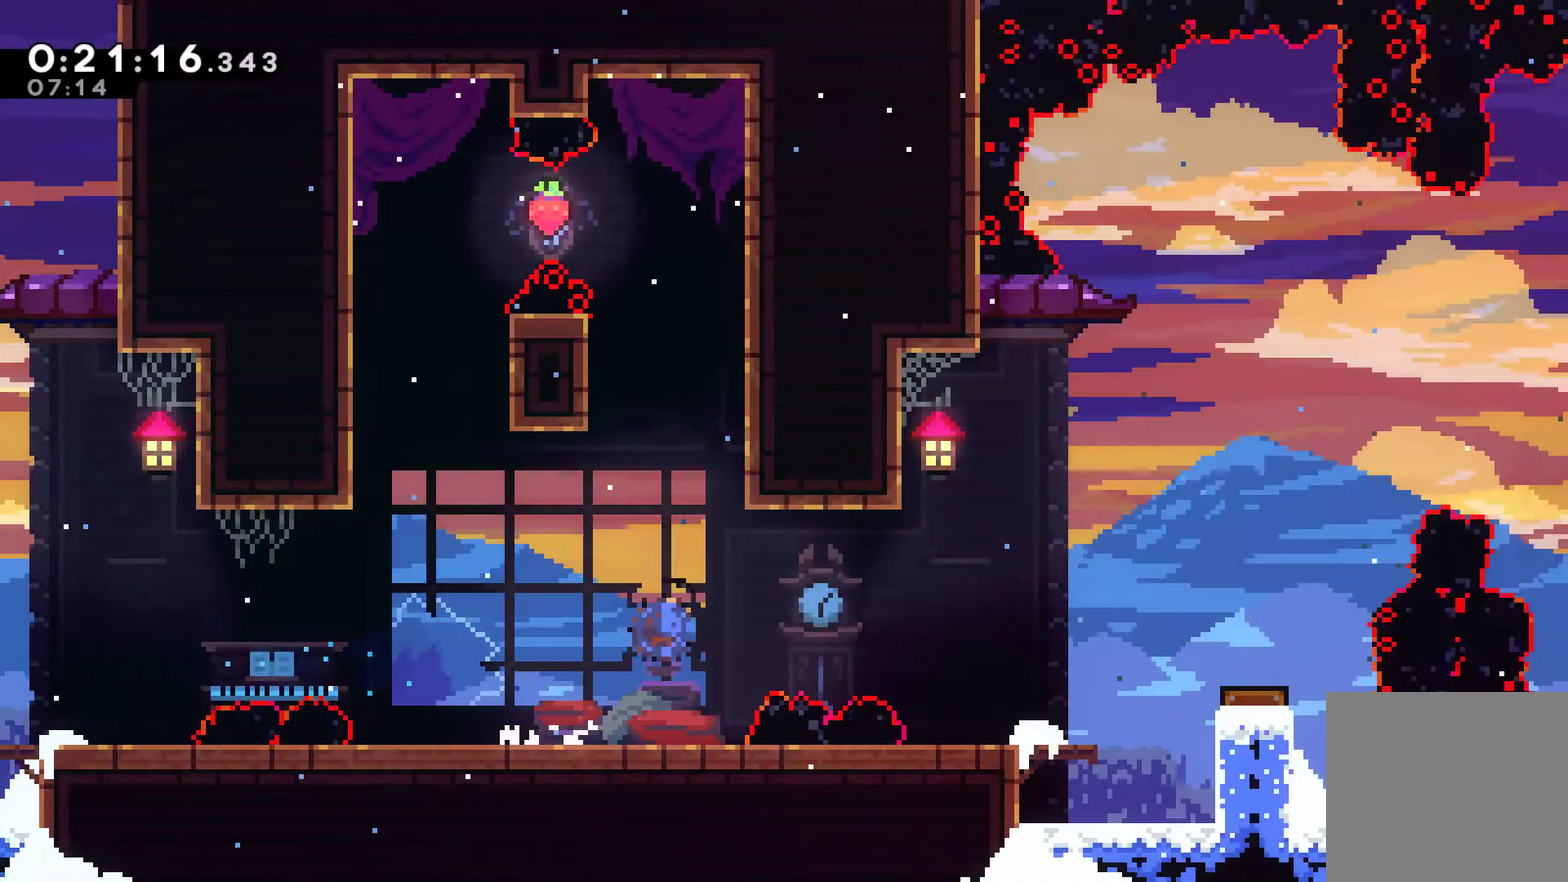
{"buttons": ["A", "DPAD_RIGHT"], "left_stick": "center", "right_stick": "center", "events": [[33, "X", "down"], [67, "A", "up"], [200, "X", "up"], [500, "A", "down"]]}
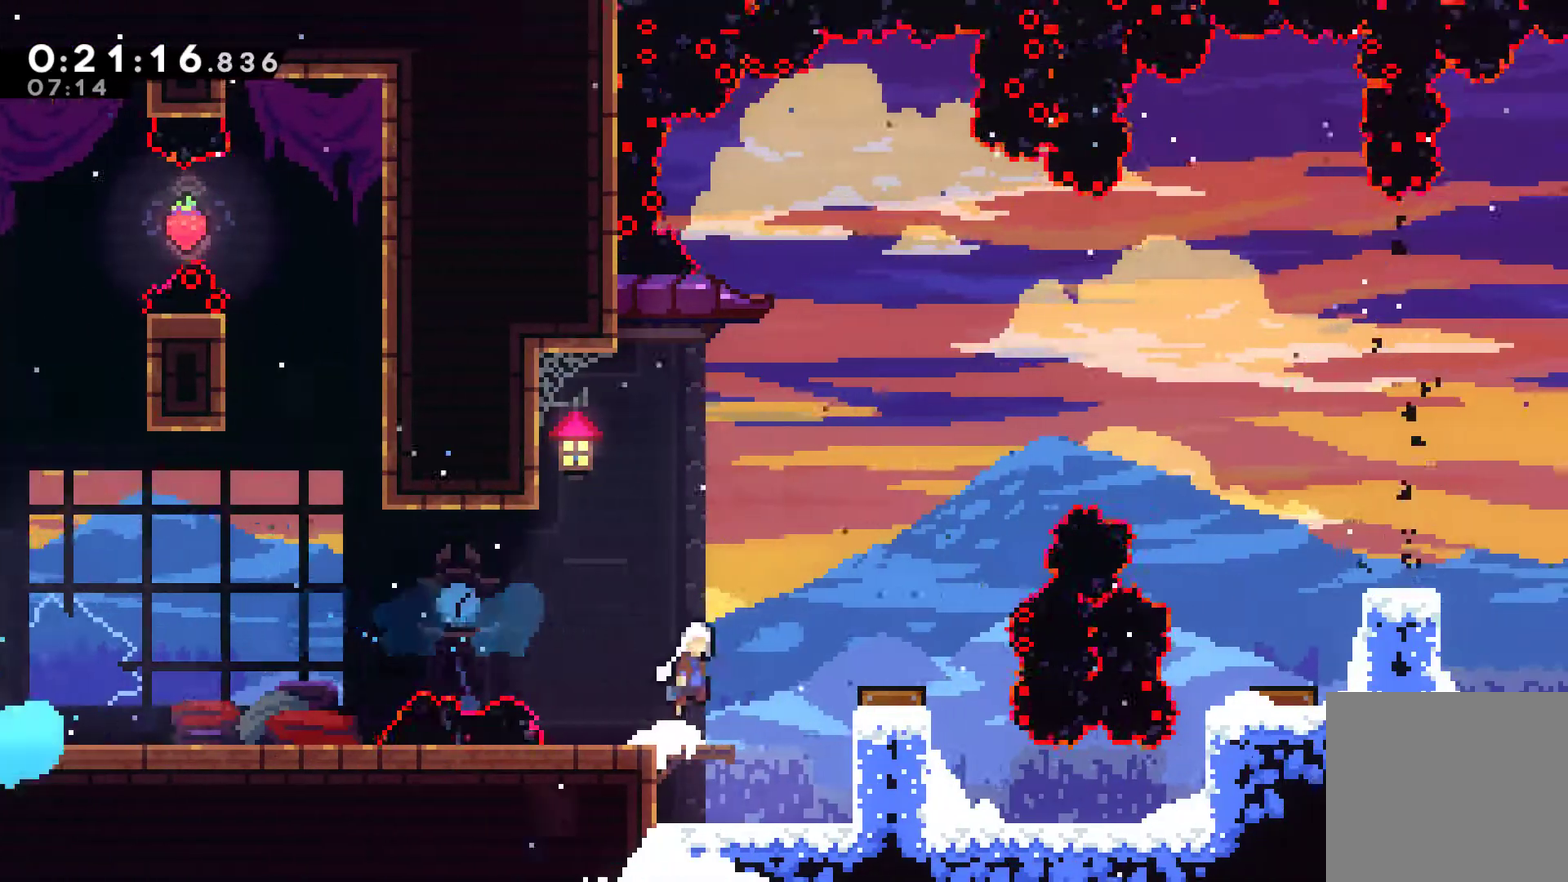
{"buttons": ["DPAD_RIGHT"], "left_stick": "center", "right_stick": "center", "events": [[100, "A", "up"]]}
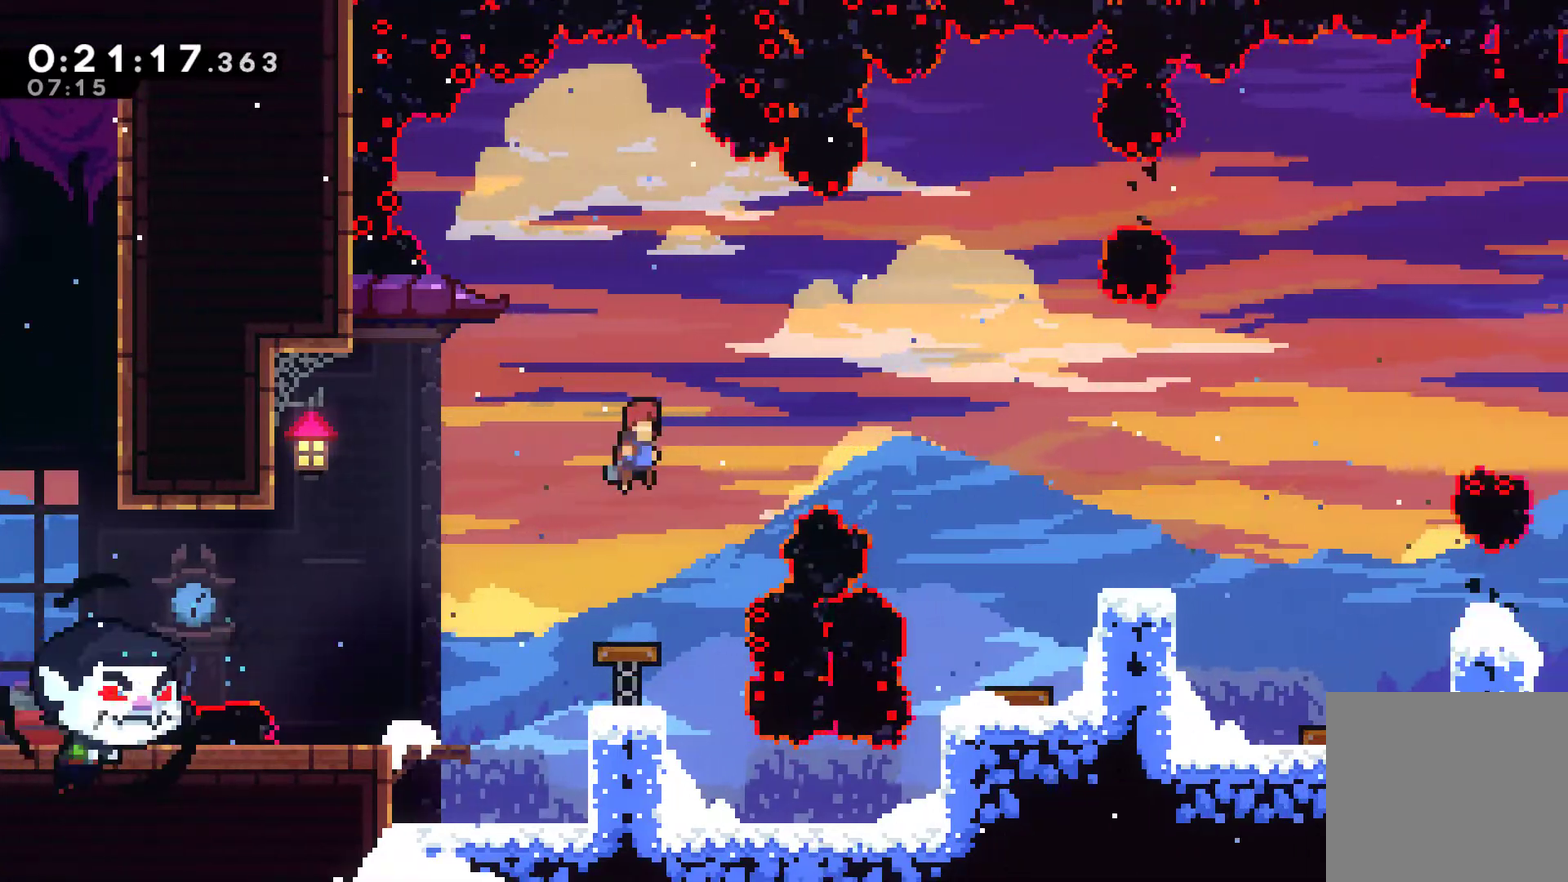
{"buttons": [], "left_stick": "center", "right_stick": "center", "events": [[133, "X", "down"], [267, "X", "up"], [400, "DPAD_RIGHT", "up"]]}
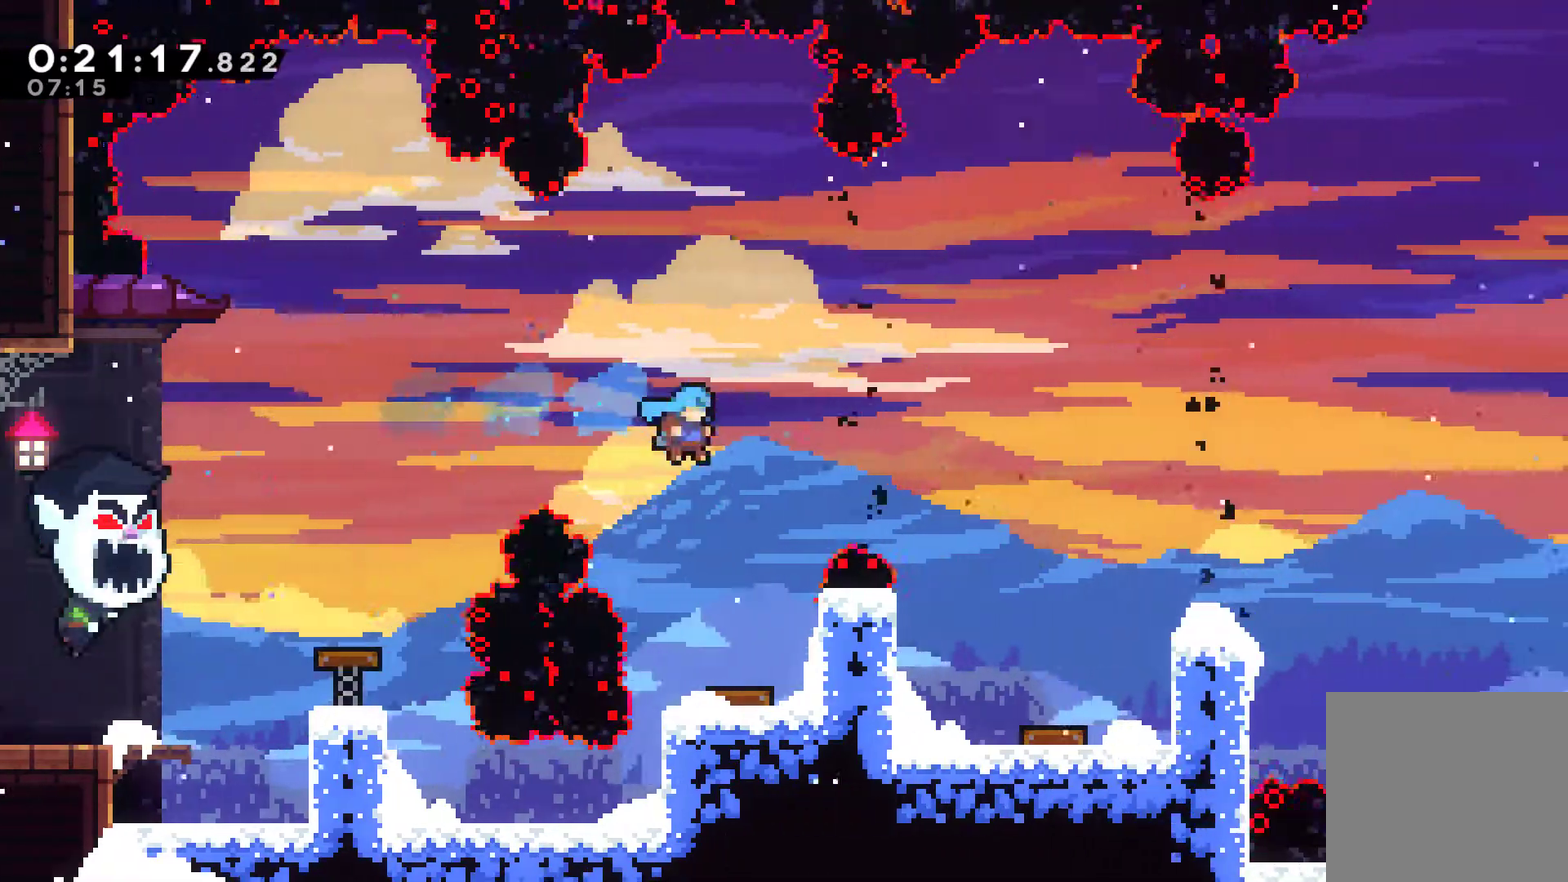
{"buttons": ["DPAD_RIGHT"], "left_stick": "center", "right_stick": "center", "events": [[400, "DPAD_RIGHT", "down"]]}